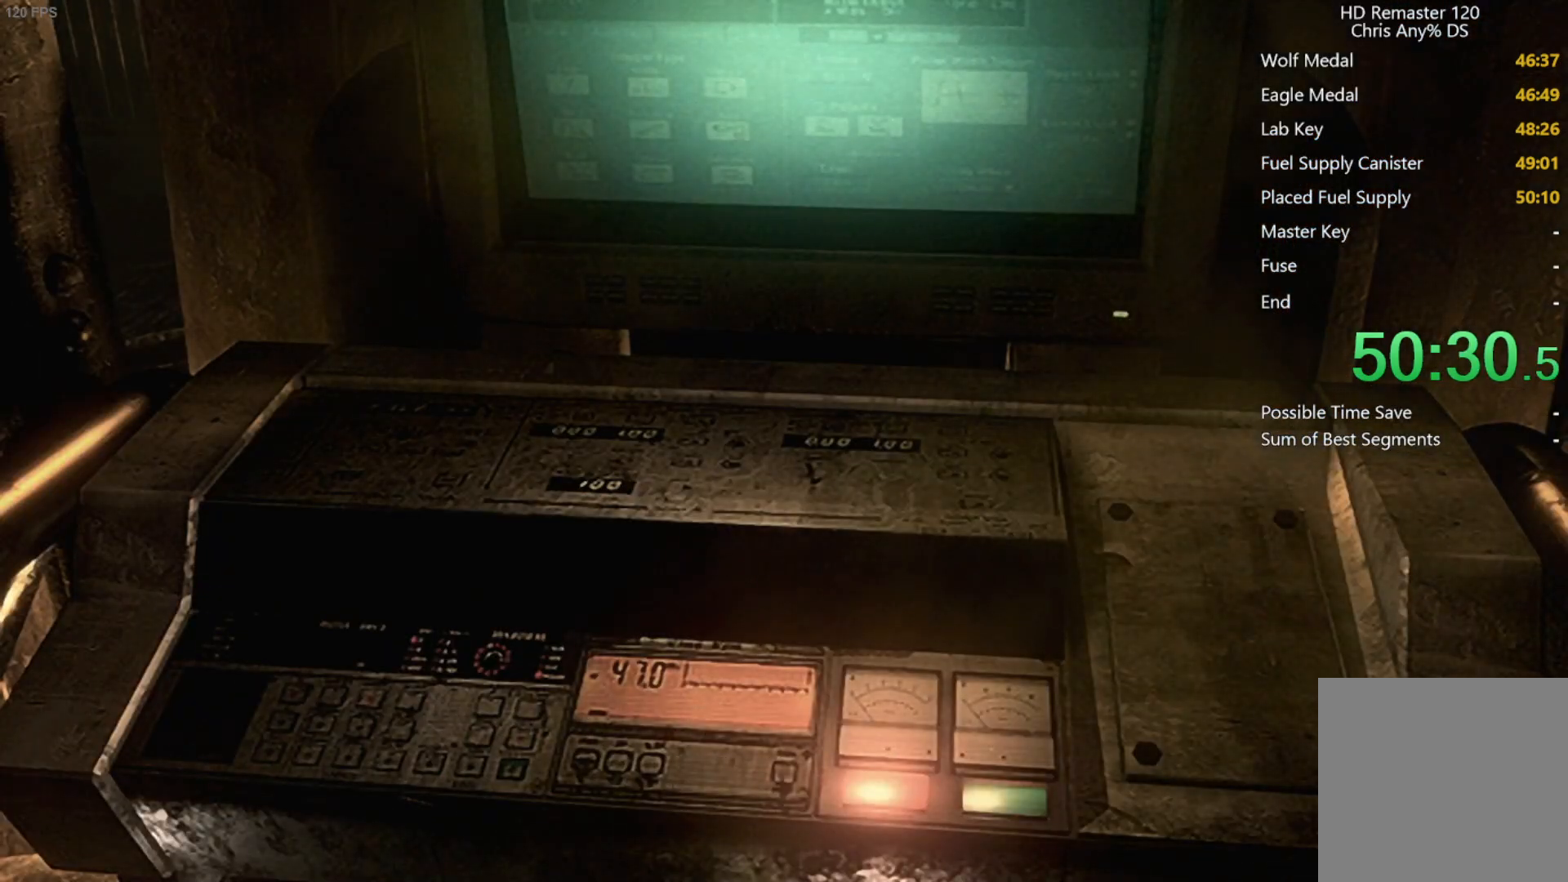
Gameplay with a controller (Xbox layout); each line is a JSON object with the inputs held at the frame after it. "events" lists button and stick changes between this image and that frame as [ms after this image, input, new state], when the widget could be followed in between. Not read: L3 R3.
{"buttons": [], "left_stick": "center", "right_stick": "center", "events": [[117, "A", "down"], [200, "A", "up"], [333, "A", "down"], [400, "A", "up"]]}
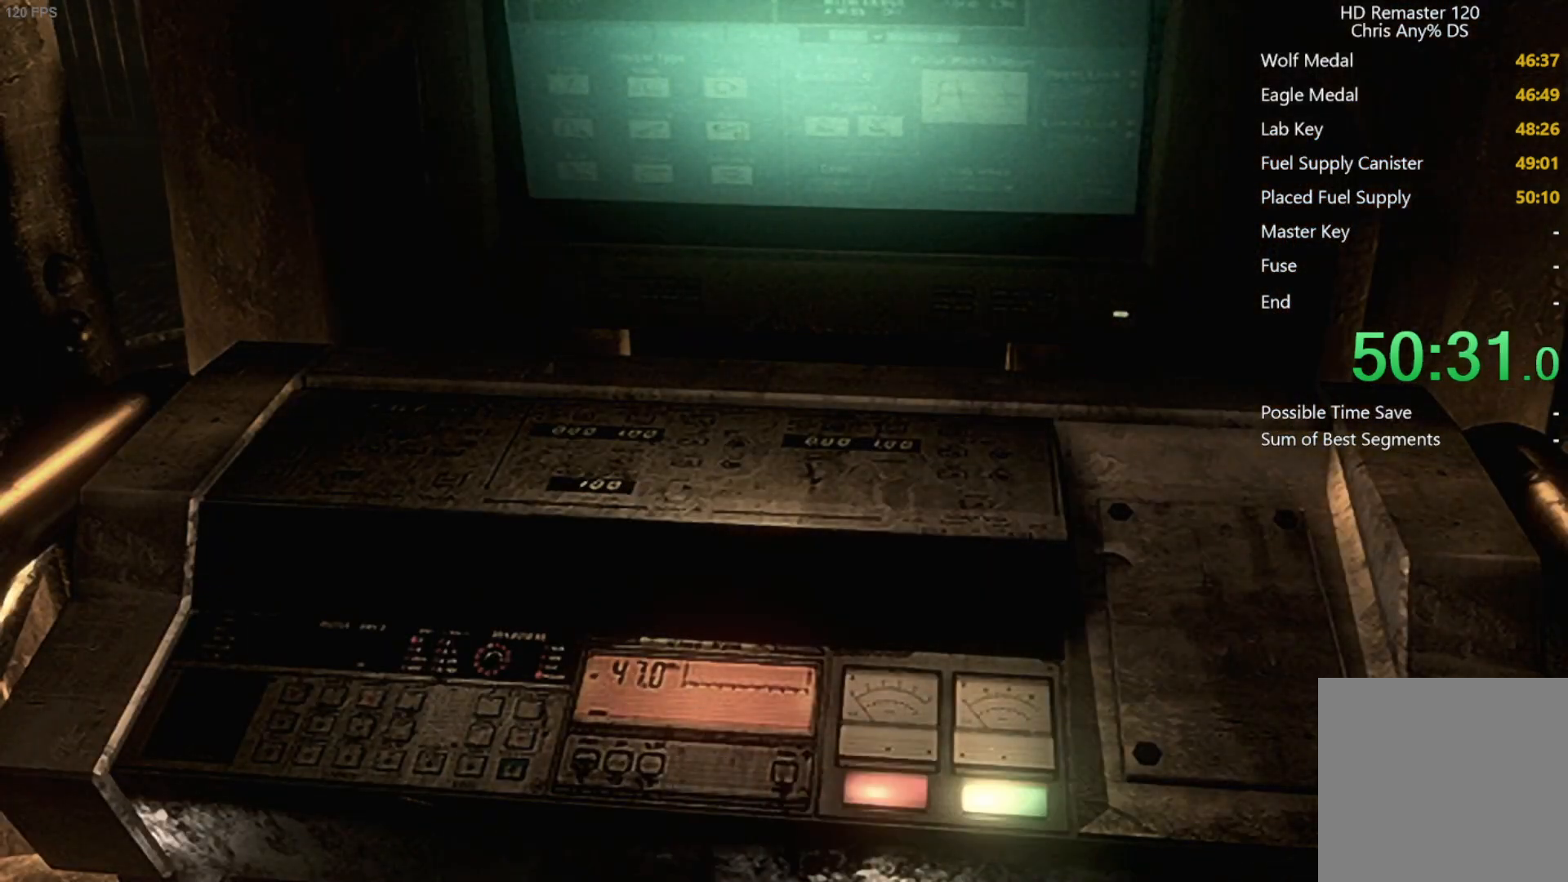
{"buttons": [], "left_stick": "center", "right_stick": "center", "events": [[17, "A", "down"], [117, "A", "up"], [233, "A", "down"], [317, "A", "up"], [400, "A", "down"], [483, "A", "up"]]}
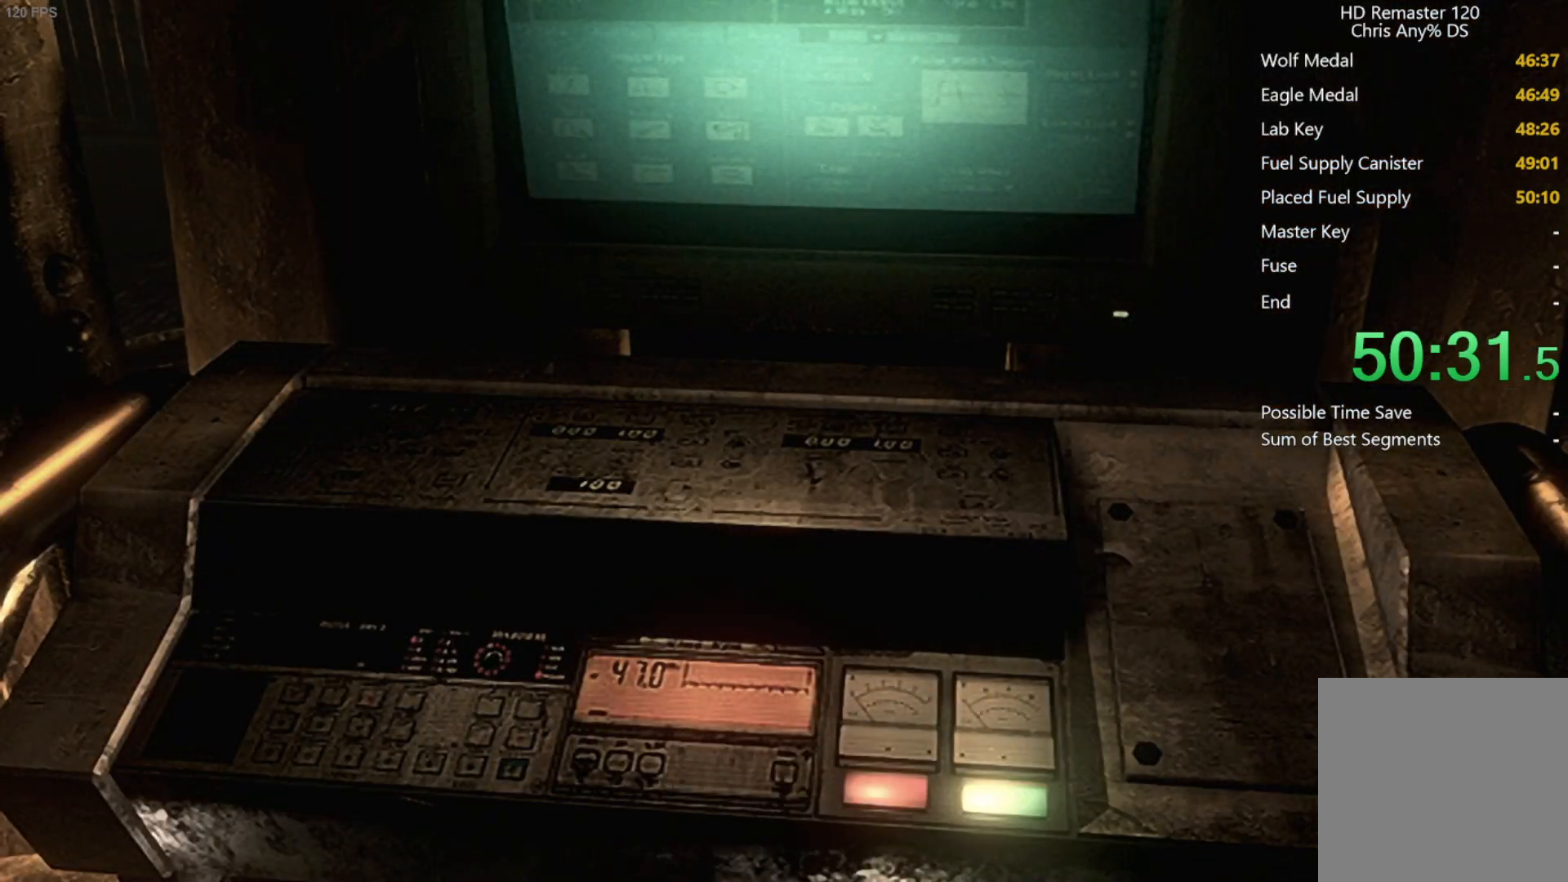
{"buttons": ["A"], "left_stick": "center", "right_stick": "center", "events": [[67, "A", "down"], [167, "A", "up"], [283, "A", "down"], [367, "A", "up"], [467, "A", "down"]]}
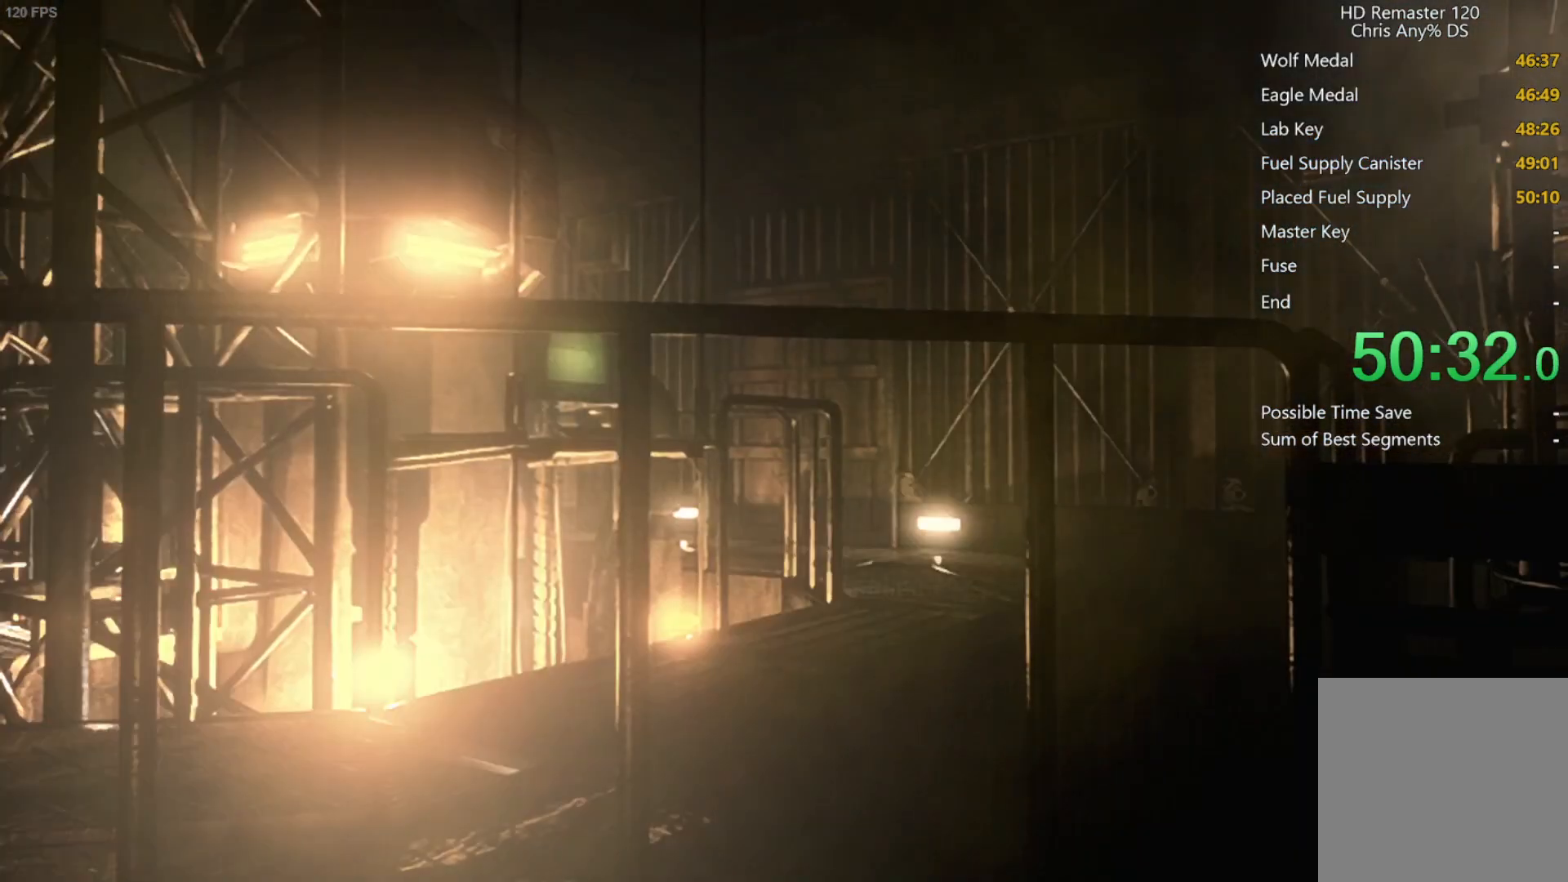
{"buttons": [], "left_stick": "down-left", "right_stick": "center"}
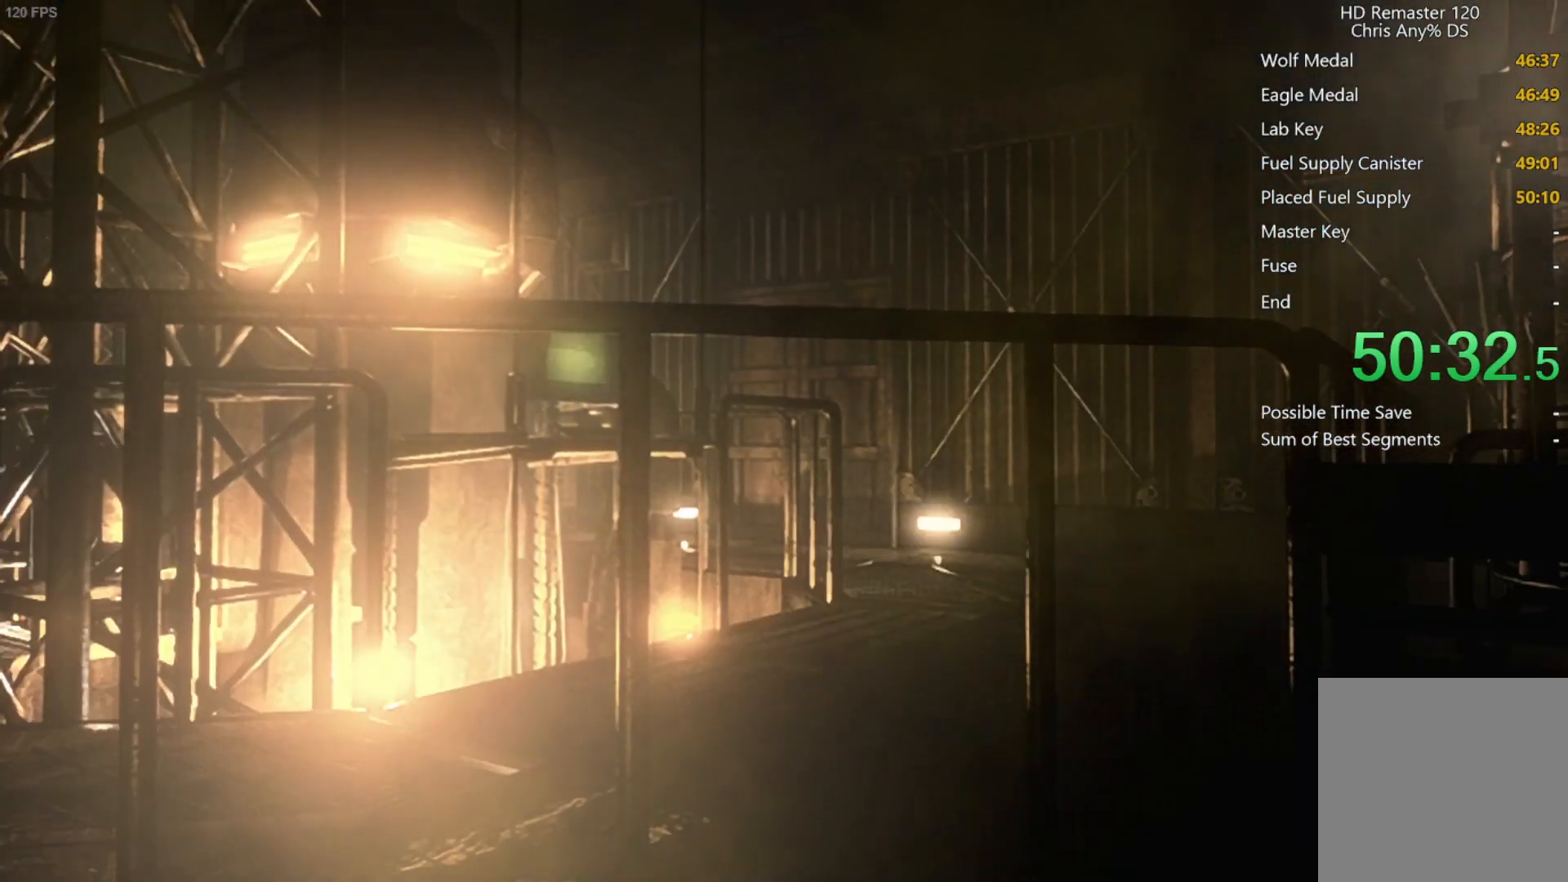
{"buttons": [], "left_stick": "left", "right_stick": "center"}
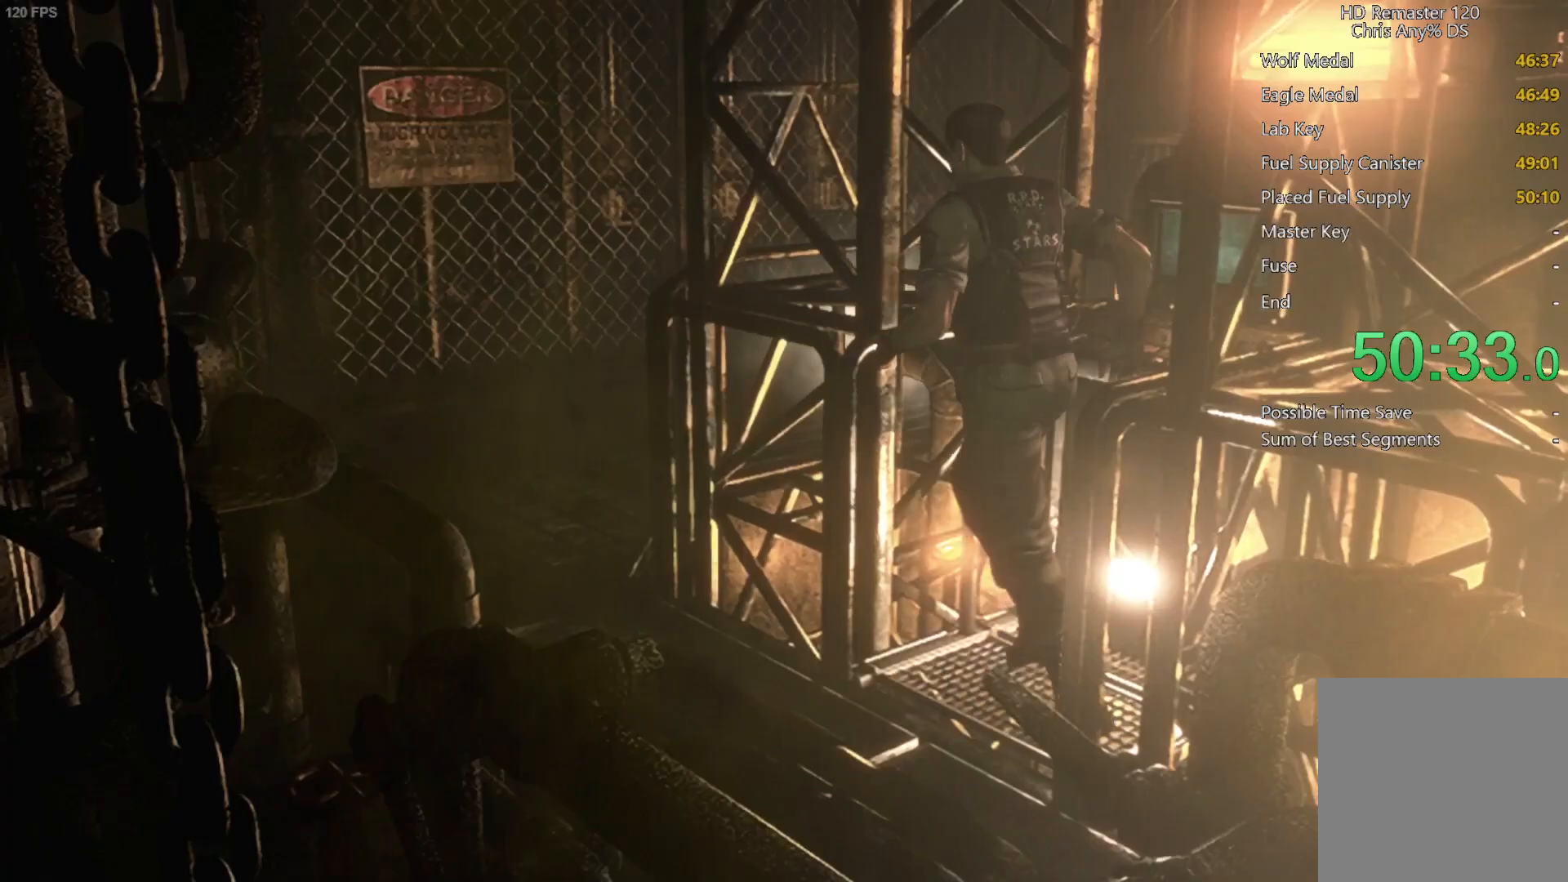
{"buttons": ["X", "DPAD_UP"], "left_stick": "center", "right_stick": "center", "events": [[250, "left_stick", "up-left"], [333, "X", "down"], [383, "left_stick", "center"], [450, "DPAD_UP", "down"]]}
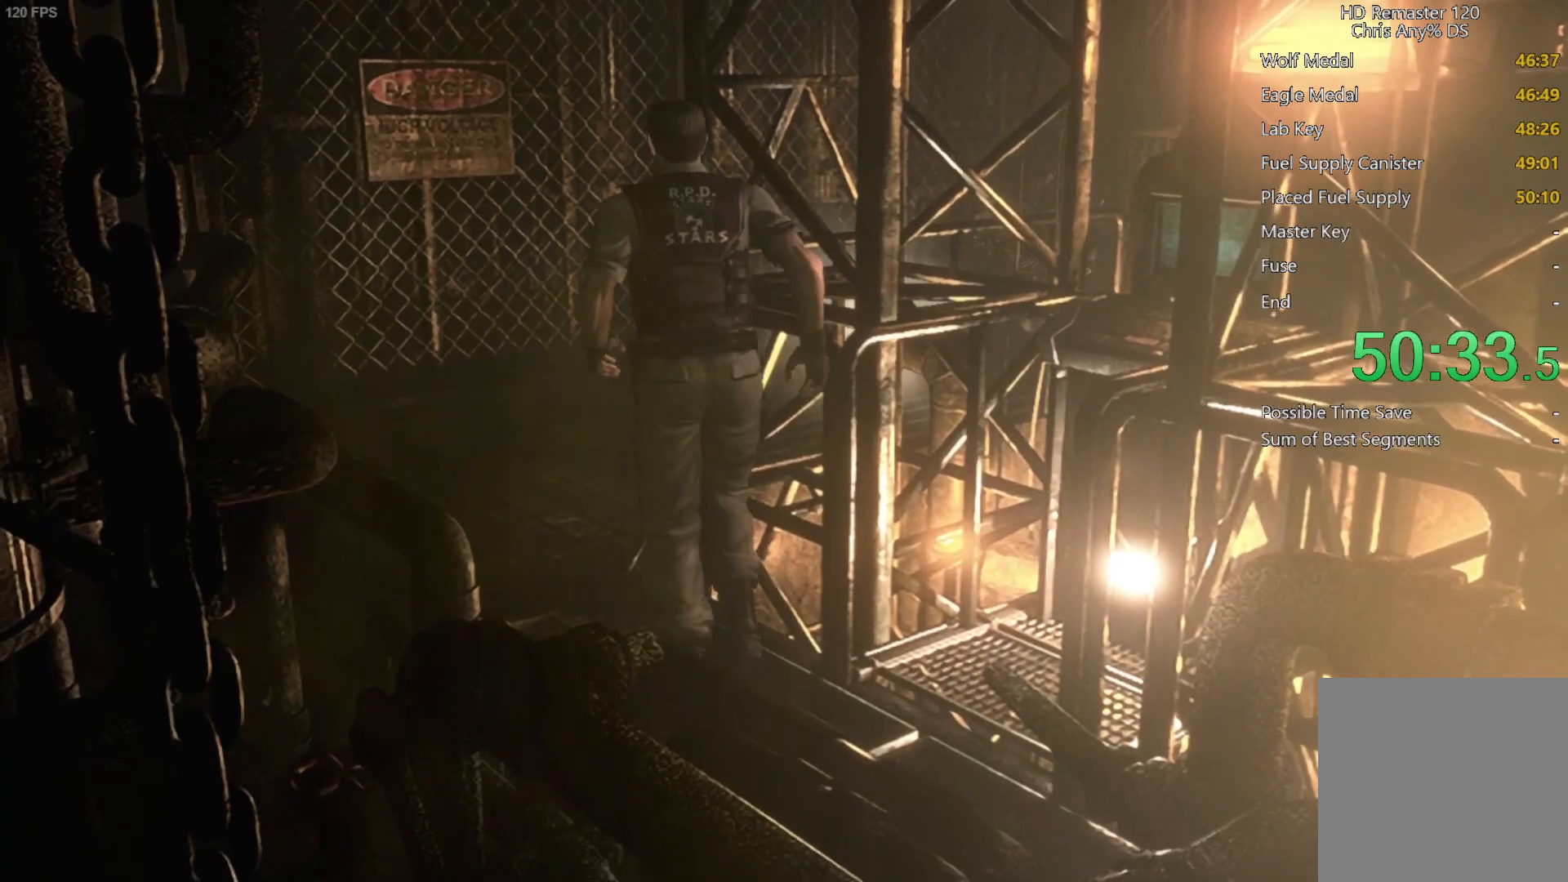
{"buttons": ["X", "DPAD_UP"], "left_stick": "center", "right_stick": "center", "events": [[400, "DPAD_RIGHT", "down"], [500, "DPAD_RIGHT", "up"]]}
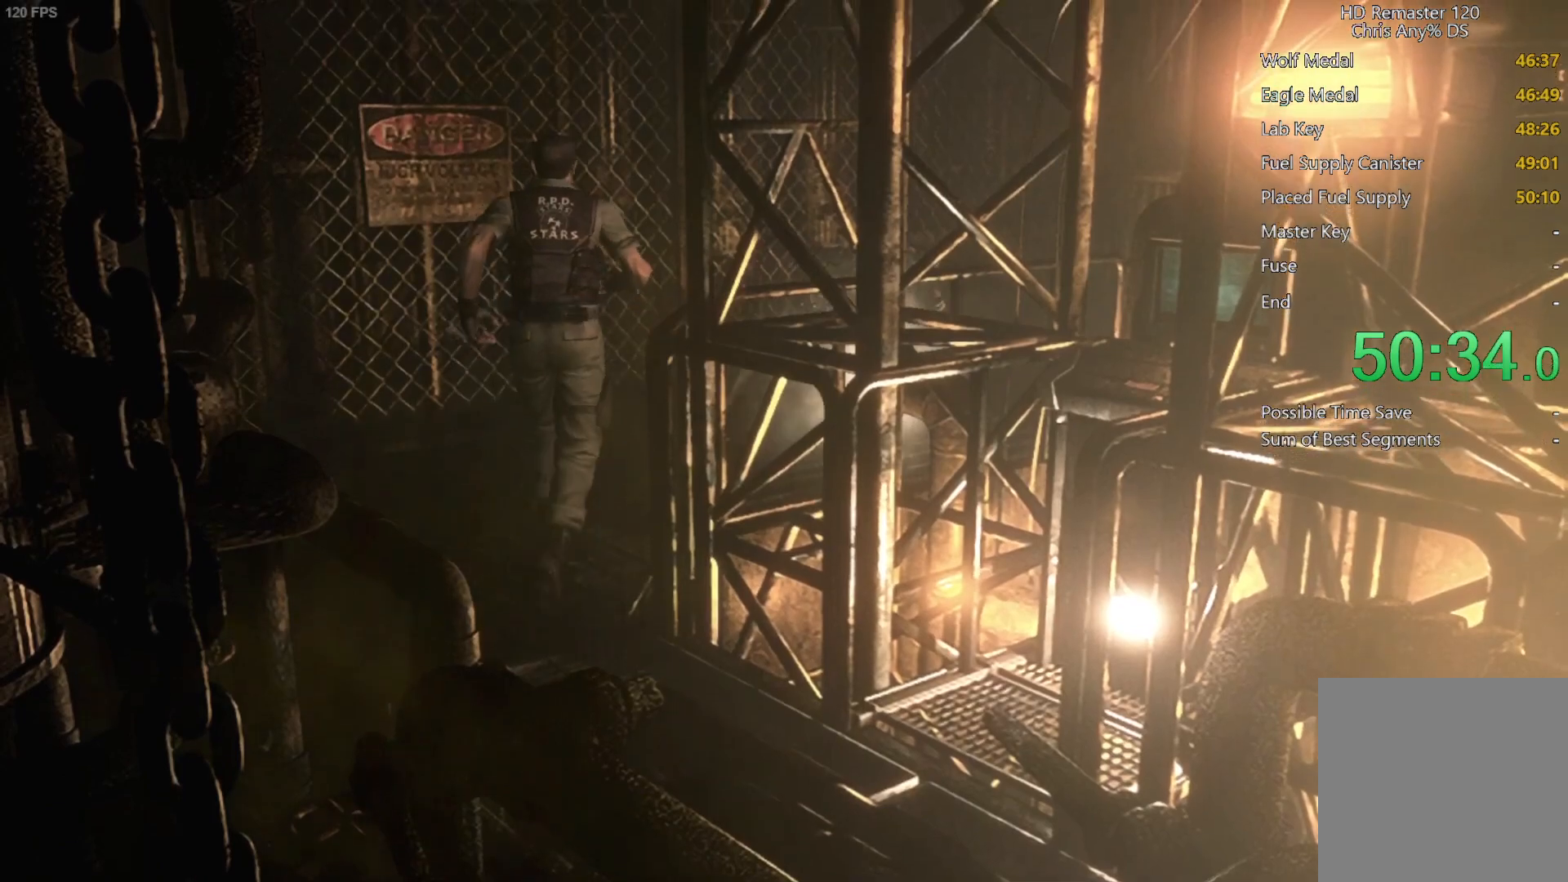
{"buttons": ["X", "DPAD_UP", "DPAD_RIGHT"], "left_stick": "center", "right_stick": "center", "events": [[367, "DPAD_RIGHT", "down"]]}
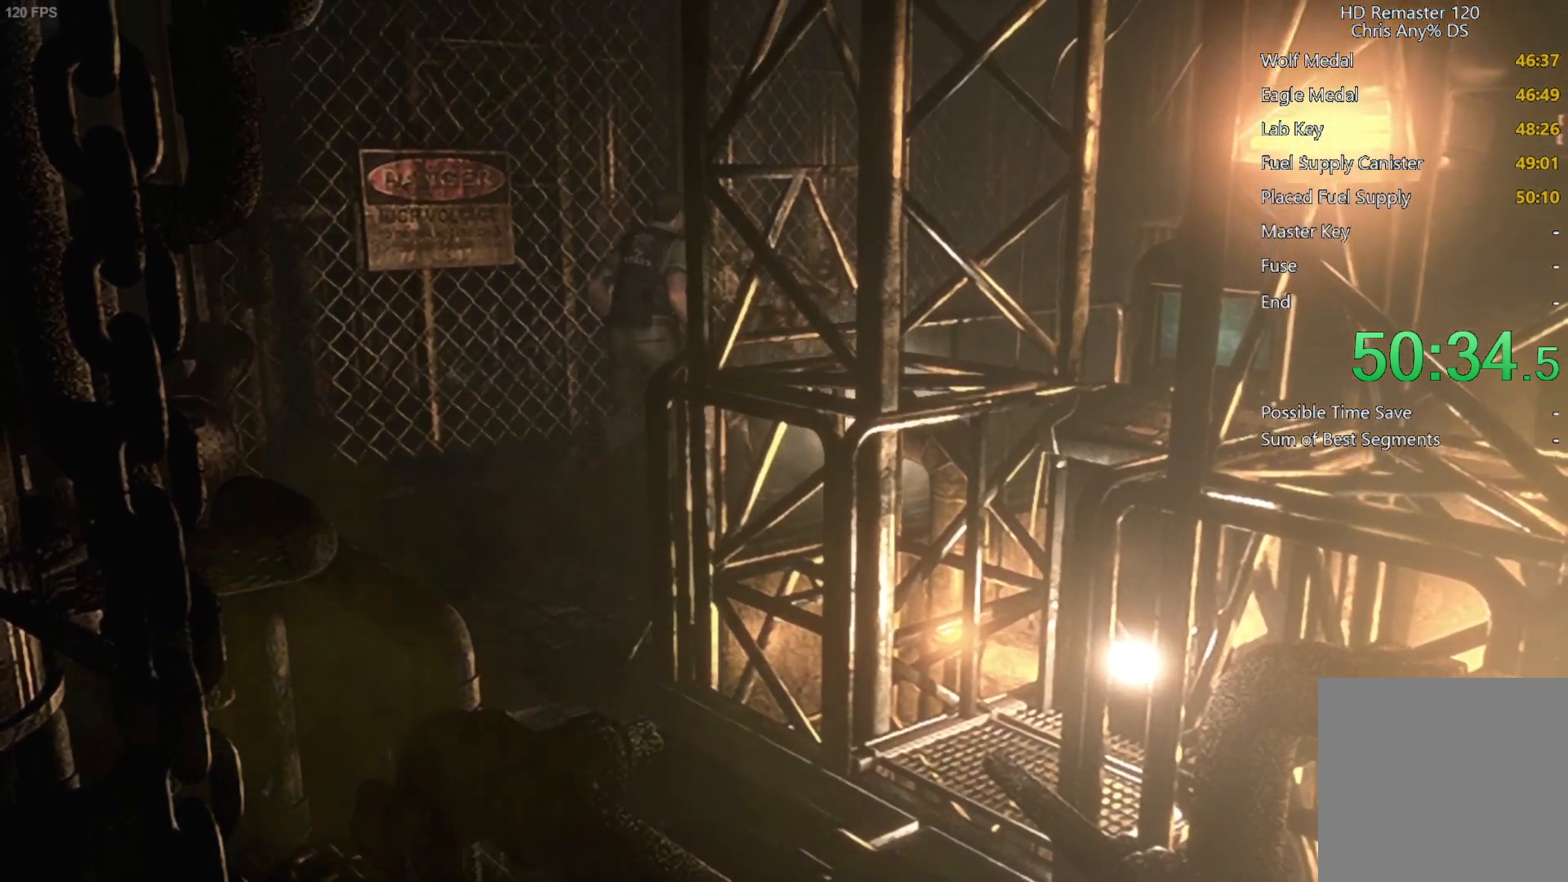
{"buttons": ["X", "DPAD_UP"], "left_stick": "center", "right_stick": "center", "events": [[217, "DPAD_RIGHT", "up"]]}
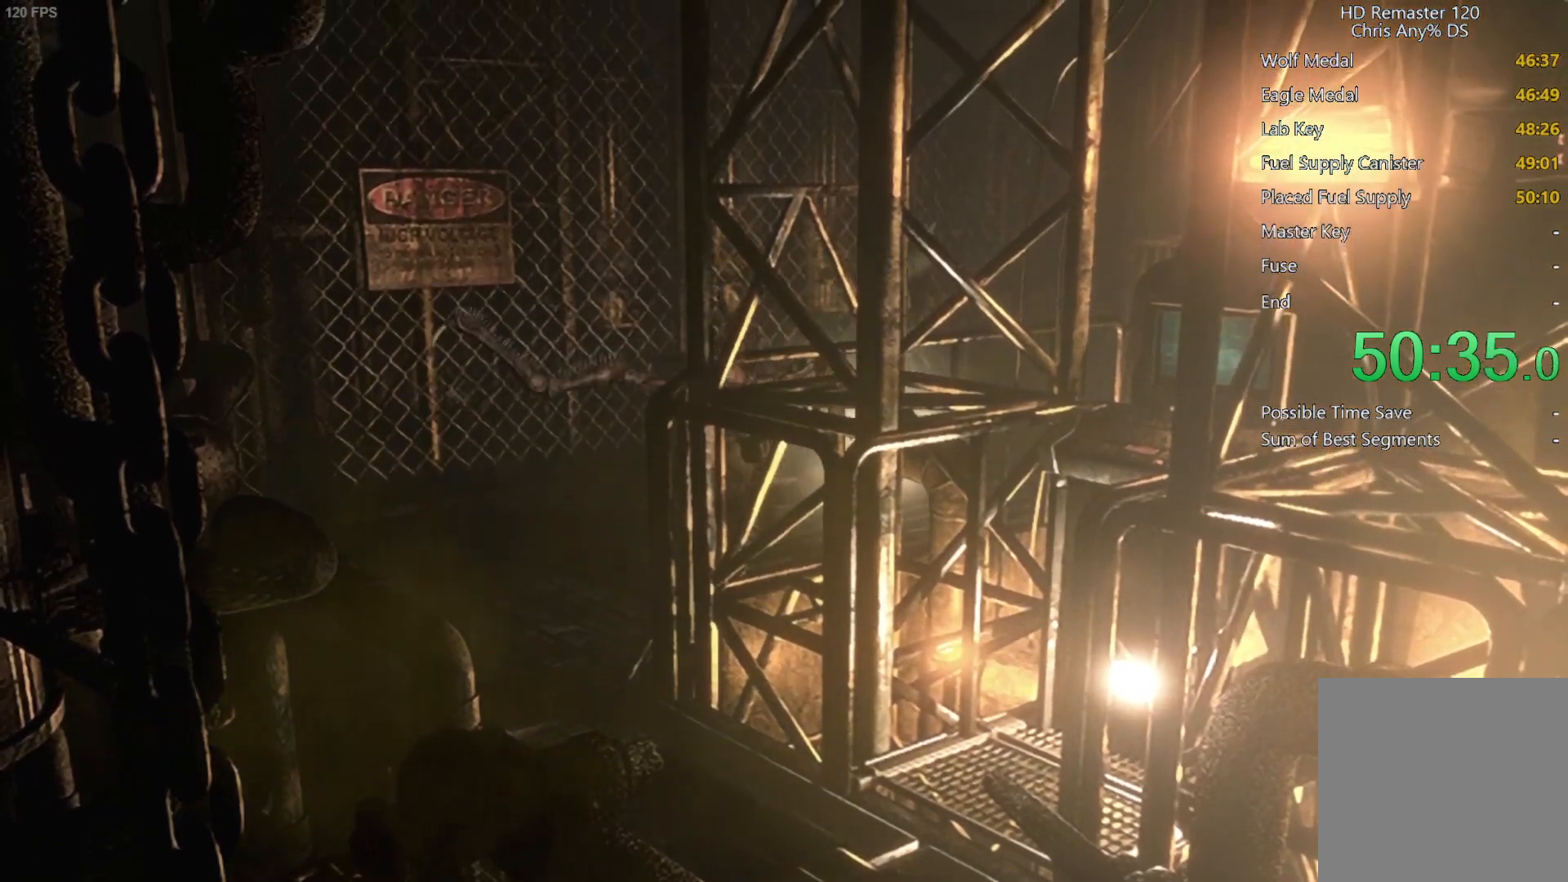
{"buttons": ["A", "X", "DPAD_UP"], "left_stick": "center", "right_stick": "center", "events": [[367, "DPAD_RIGHT", "down"], [433, "A", "down"], [500, "DPAD_RIGHT", "up"]]}
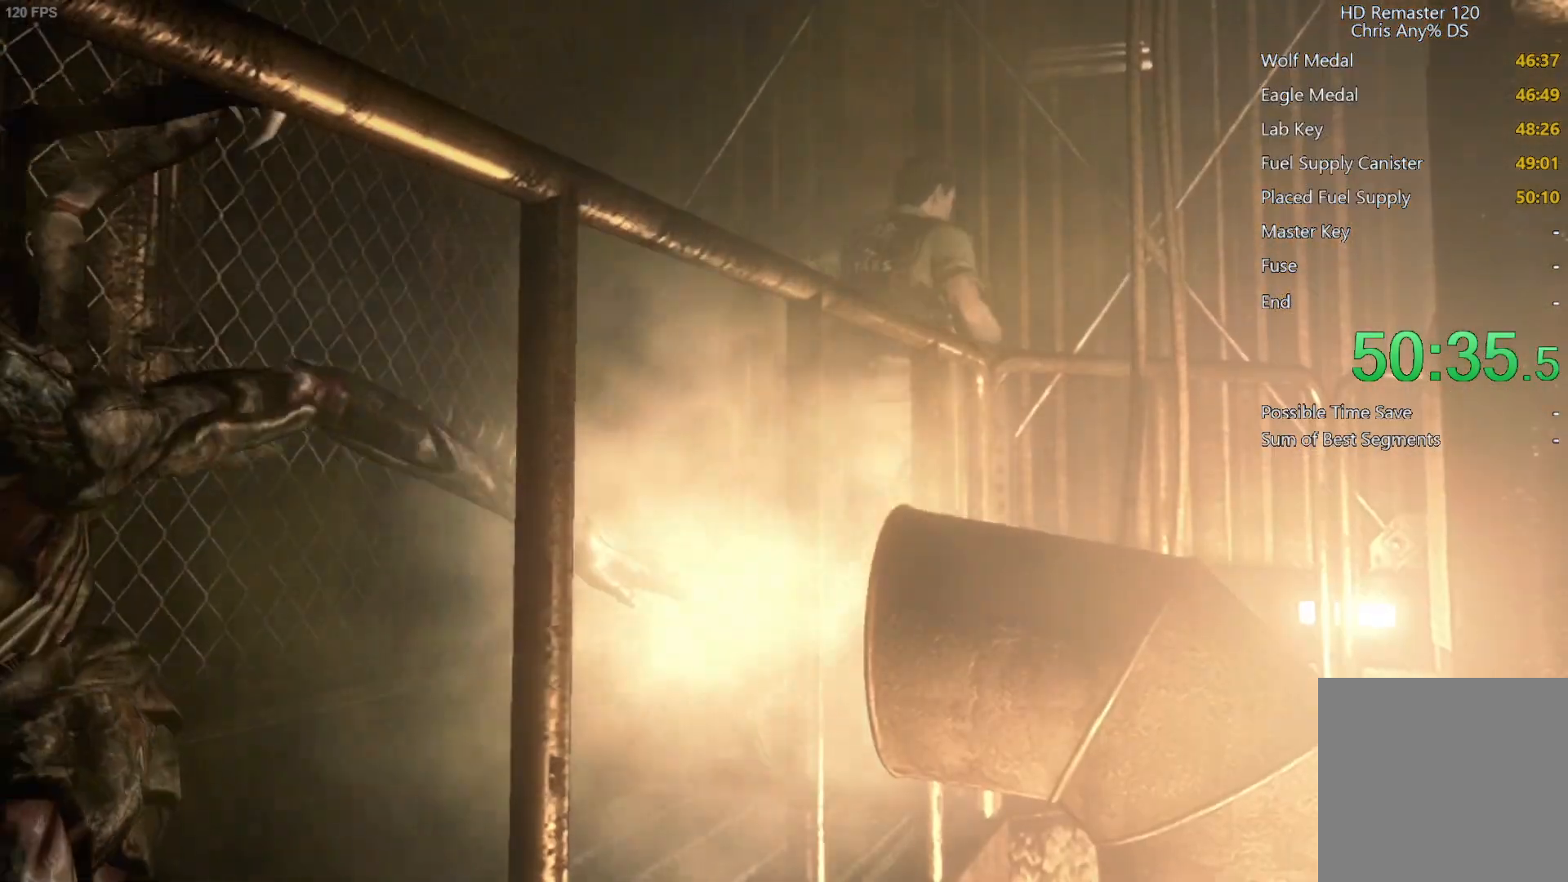
{"buttons": ["A", "X", "DPAD_UP"], "left_stick": "center", "right_stick": "center", "events": []}
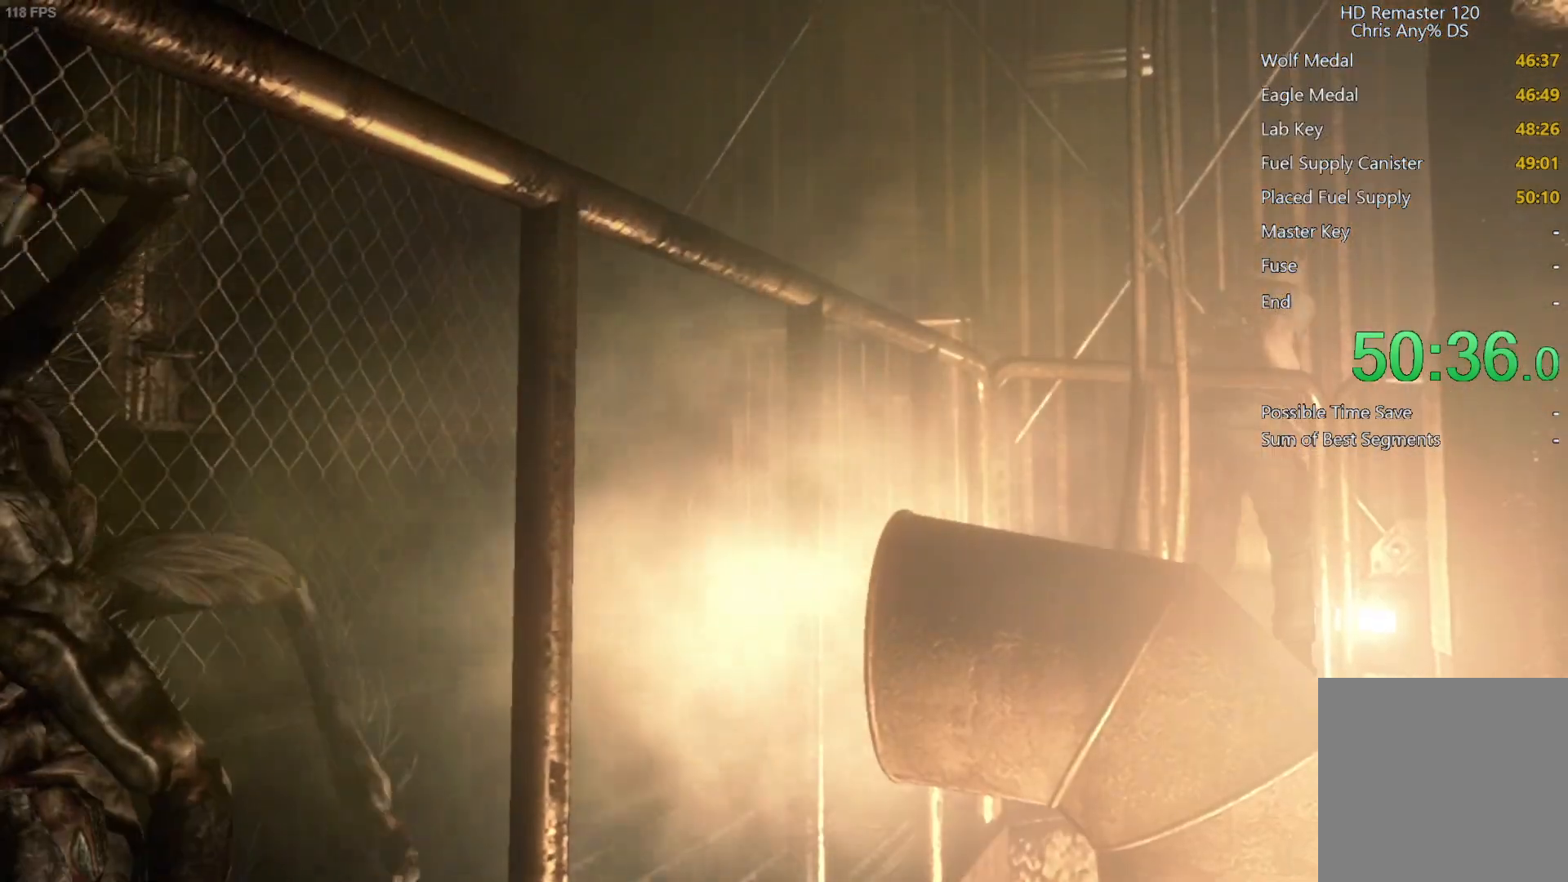
{"buttons": ["A", "X", "DPAD_UP"], "left_stick": "center", "right_stick": "center", "events": []}
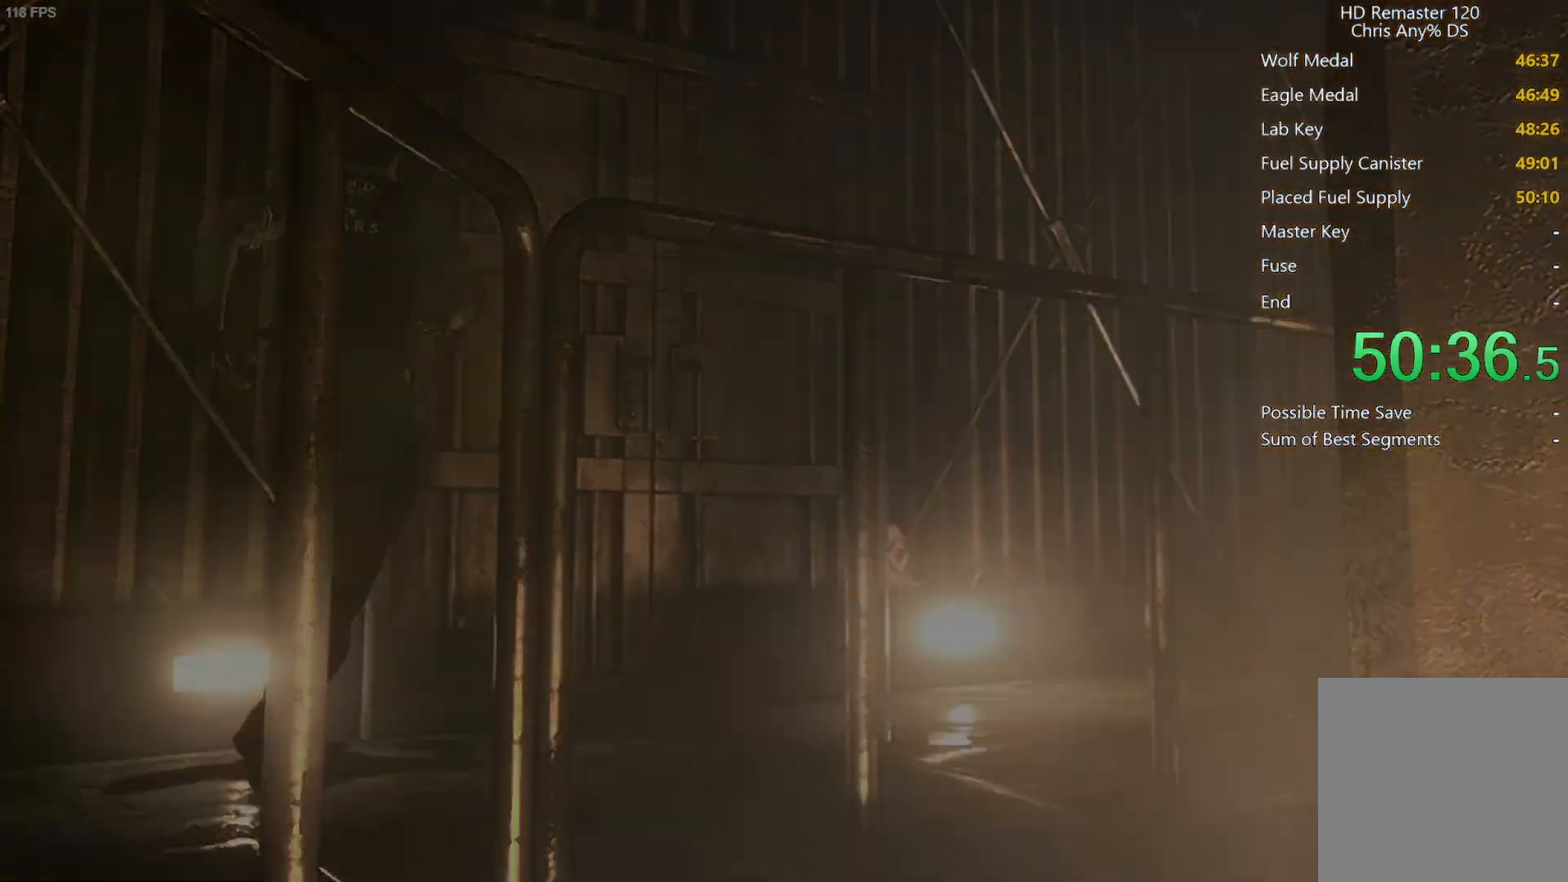
{"buttons": ["X", "DPAD_UP"], "left_stick": "center", "right_stick": "center", "events": [[67, "DPAD_UP", "up"], [150, "A", "up"], [233, "DPAD_UP", "down"]]}
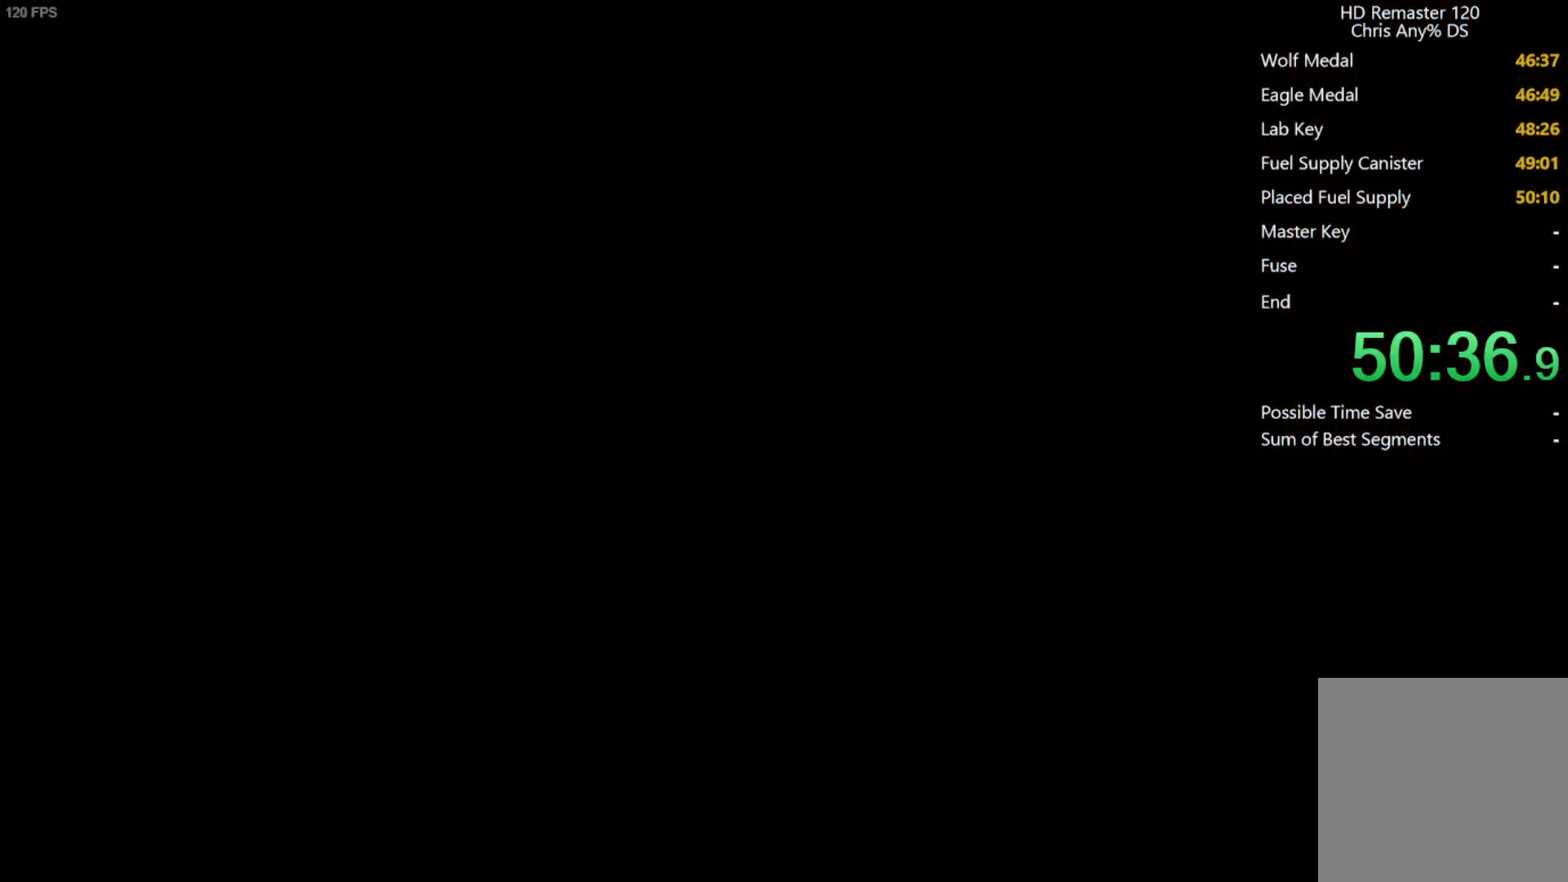
{"buttons": ["X", "DPAD_UP"], "left_stick": "center", "right_stick": "center", "events": []}
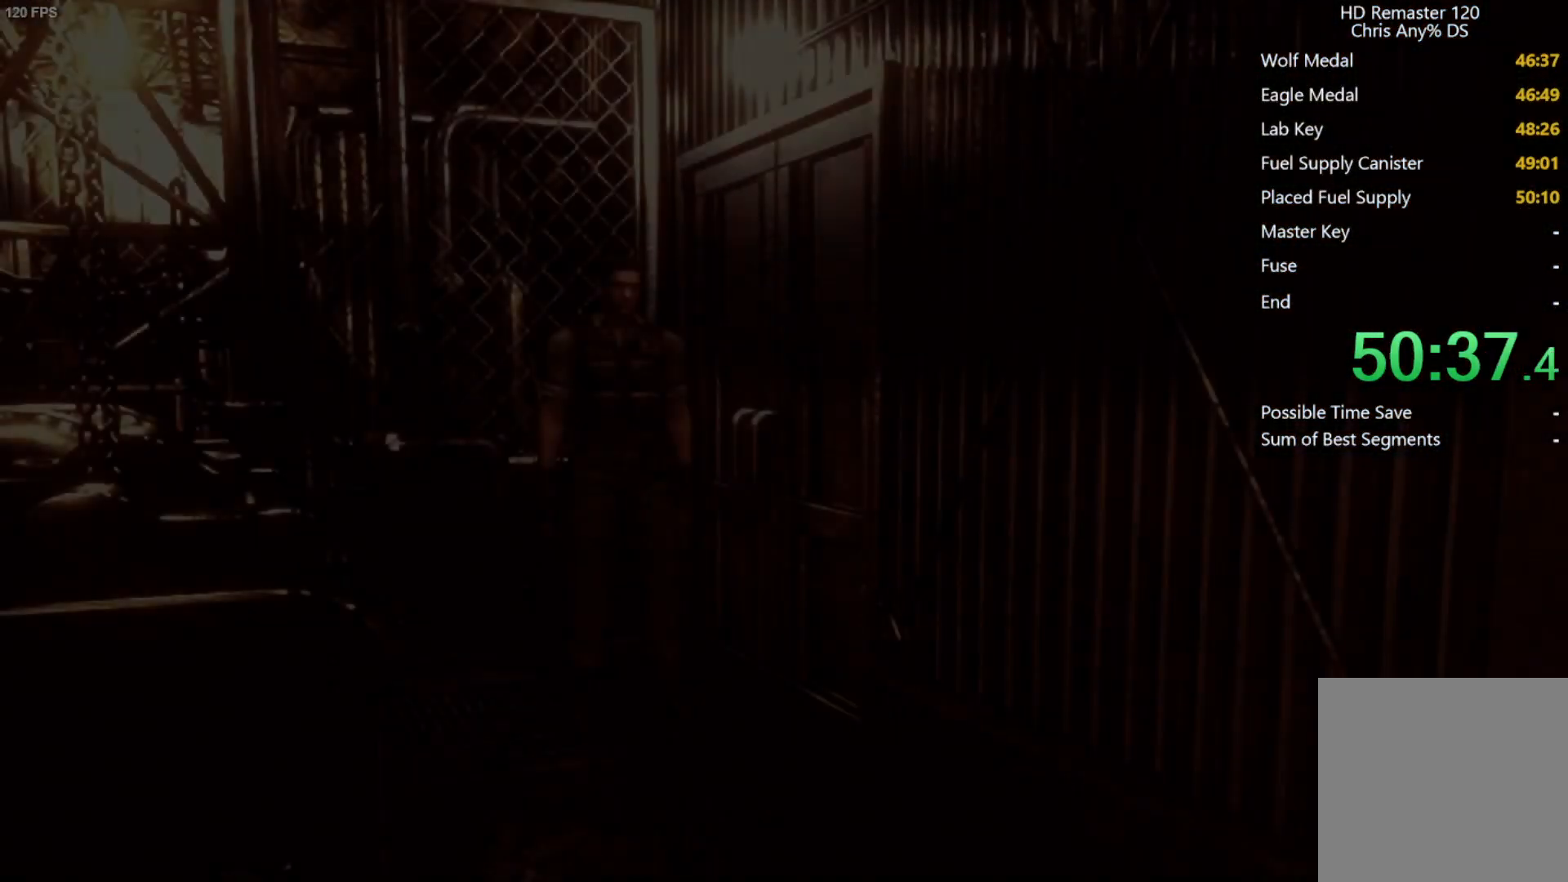
{"buttons": ["X", "DPAD_UP"], "left_stick": "center", "right_stick": "center", "events": []}
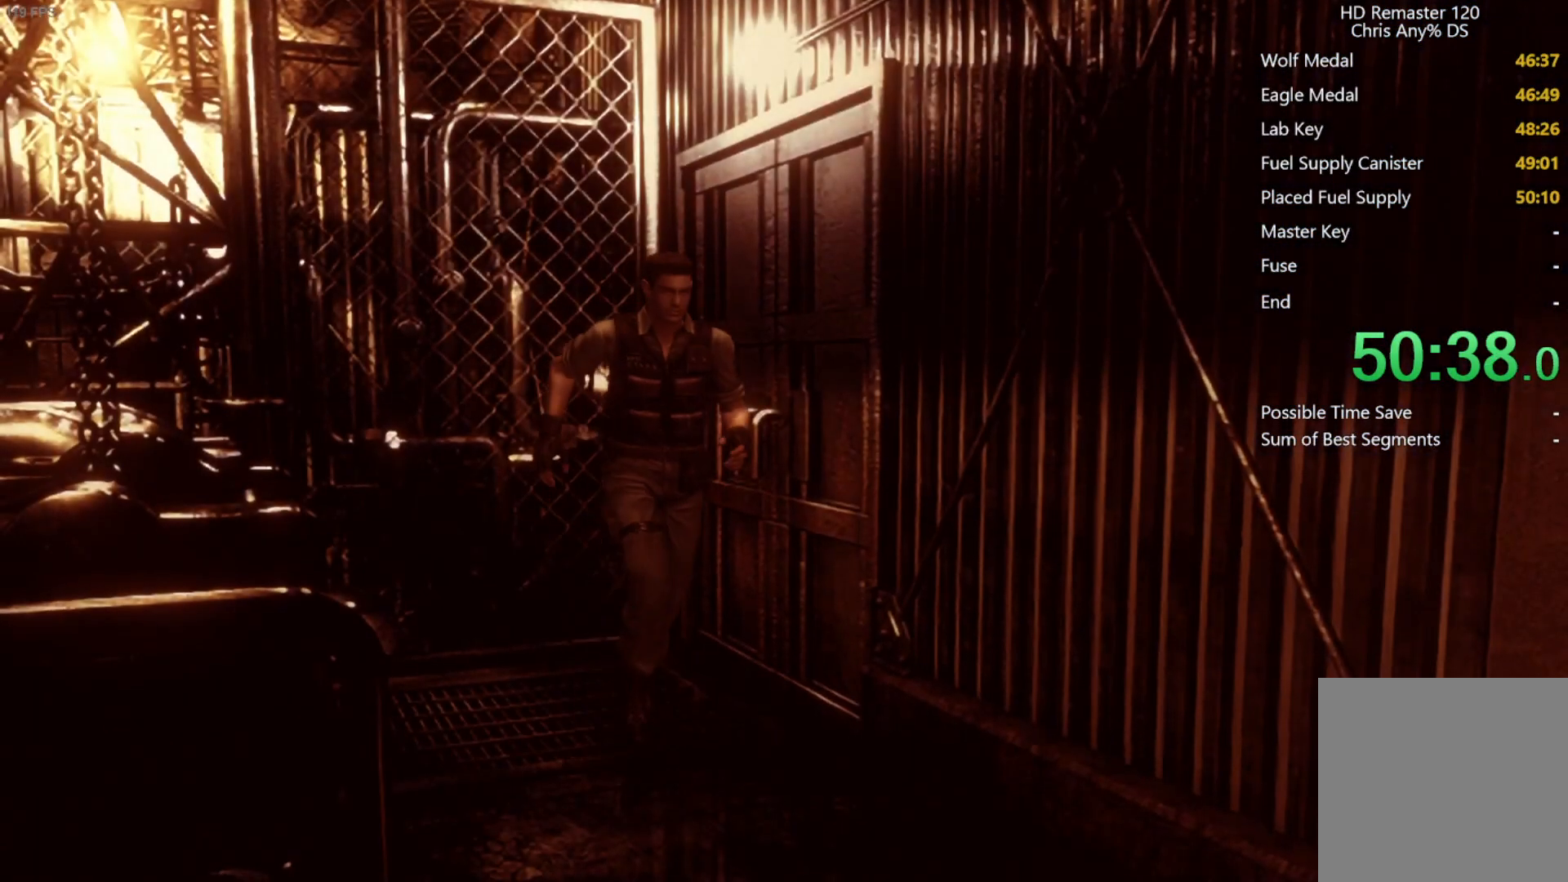
{"buttons": ["X", "DPAD_UP"], "left_stick": "center", "right_stick": "center", "events": [[217, "DPAD_RIGHT", "down"], [317, "DPAD_RIGHT", "up"]]}
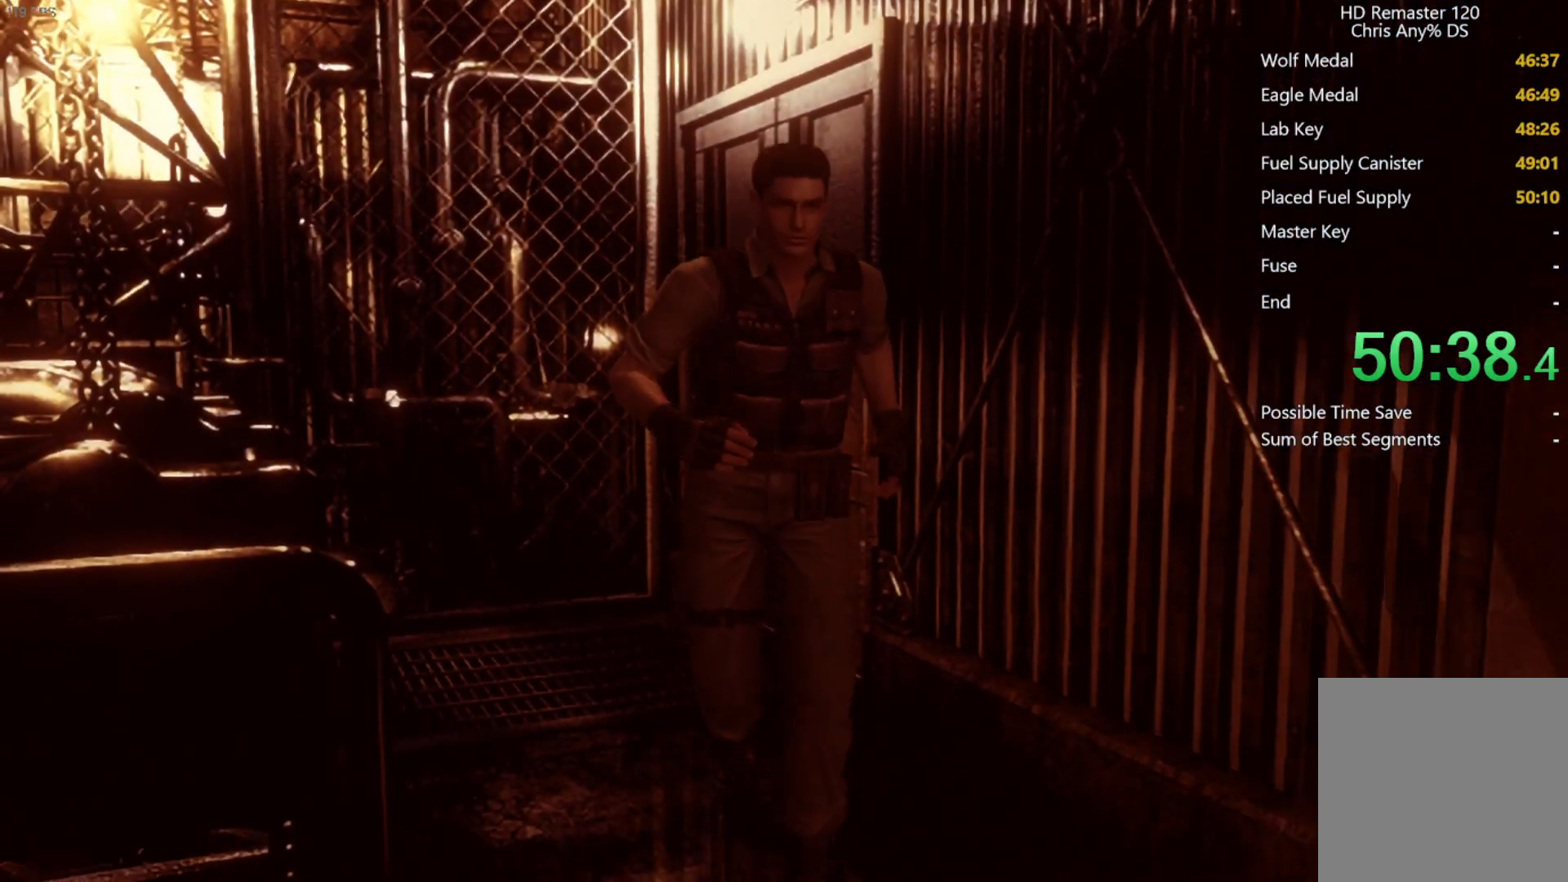
{"buttons": ["X", "DPAD_UP", "DPAD_RIGHT"], "left_stick": "center", "right_stick": "center", "events": [[283, "DPAD_RIGHT", "down"]]}
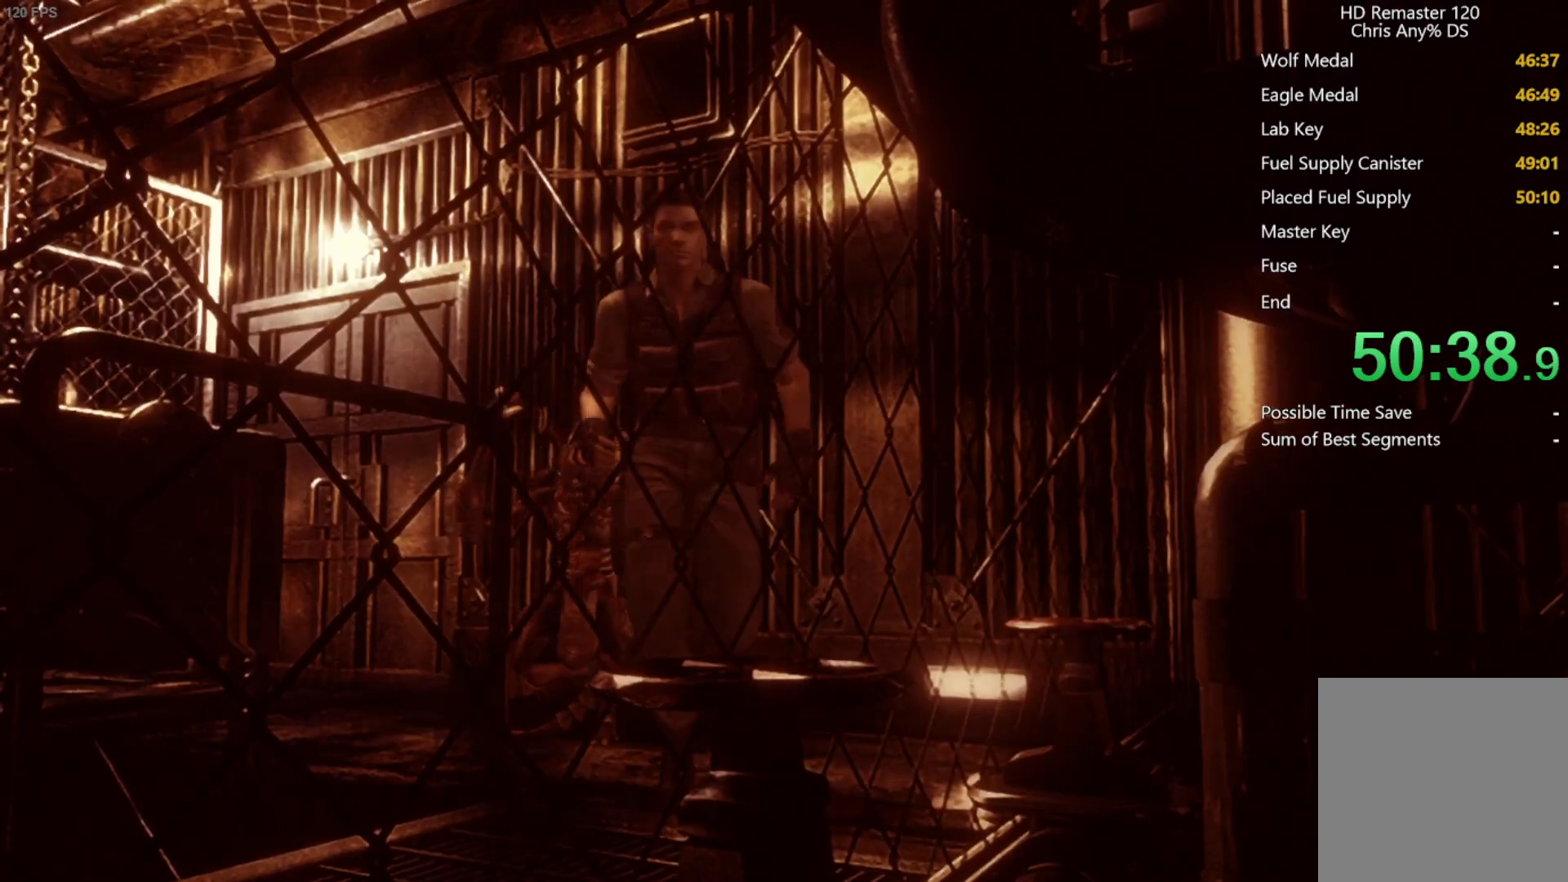
{"buttons": ["X", "DPAD_UP", "DPAD_RIGHT"], "left_stick": "center", "right_stick": "center", "events": [[283, "DPAD_RIGHT", "up"], [483, "DPAD_RIGHT", "down"]]}
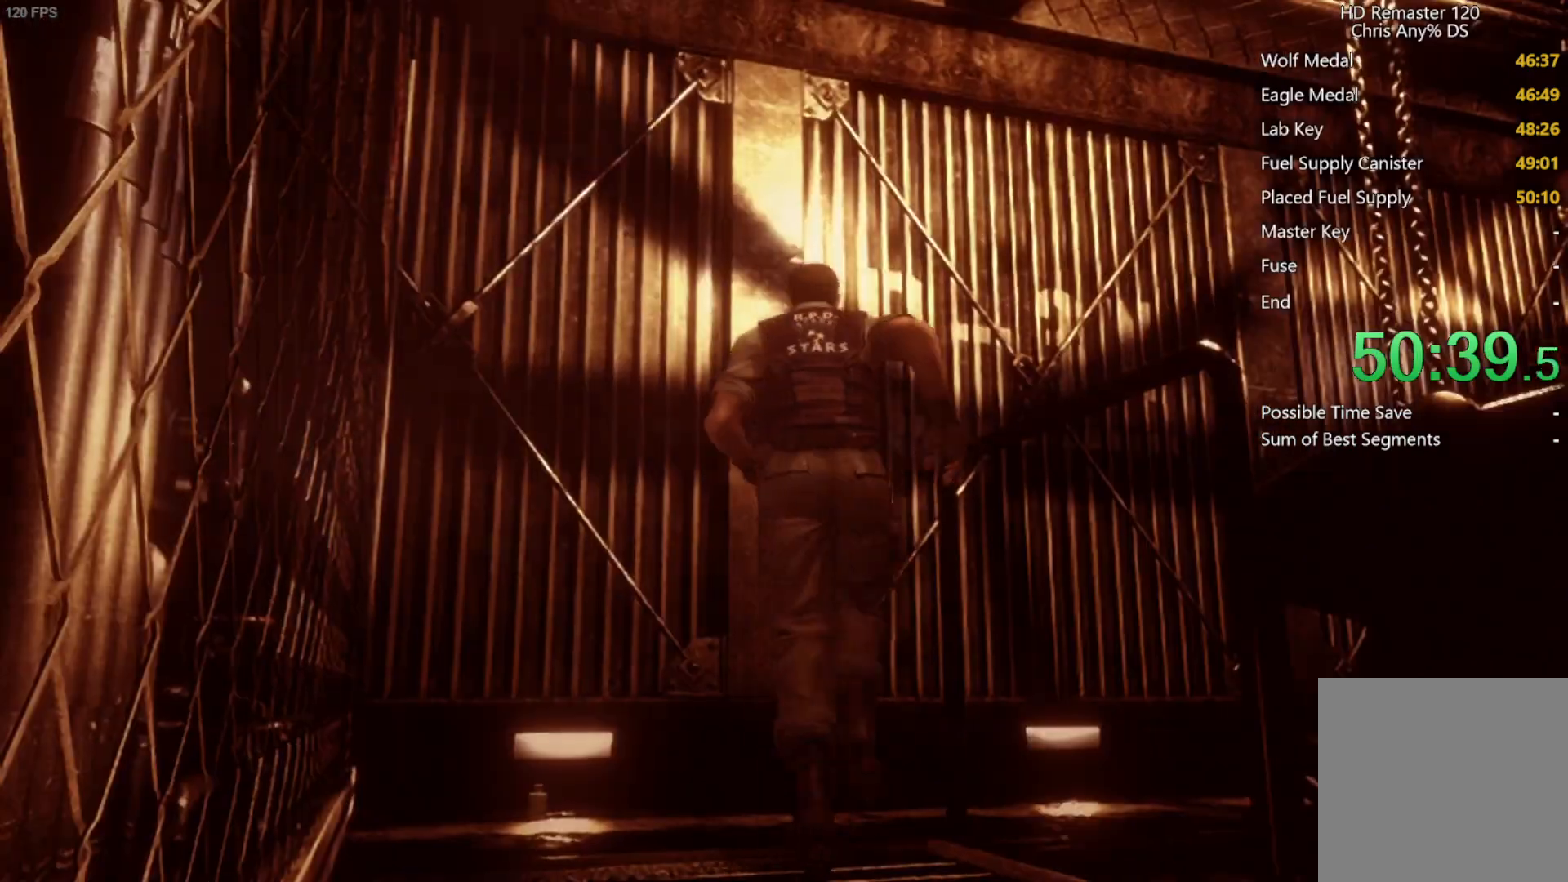
{"buttons": ["X", "DPAD_UP"], "left_stick": "center", "right_stick": "center", "events": [[350, "DPAD_RIGHT", "up"]]}
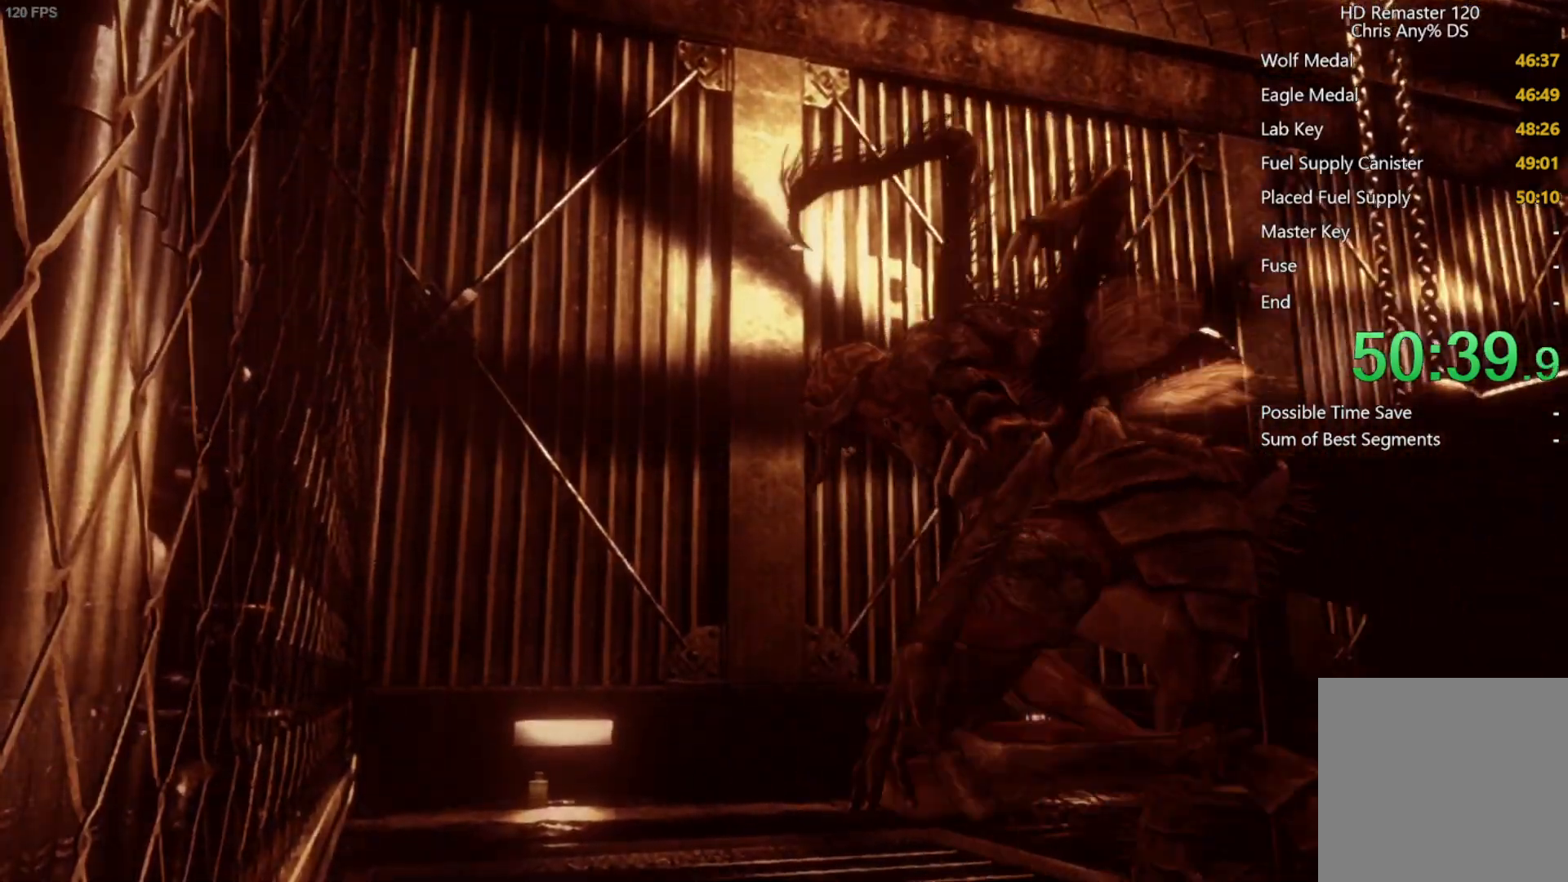
{"buttons": ["X", "DPAD_UP"], "left_stick": "center", "right_stick": "center", "events": [[150, "DPAD_RIGHT", "down"], [200, "DPAD_RIGHT", "up"]]}
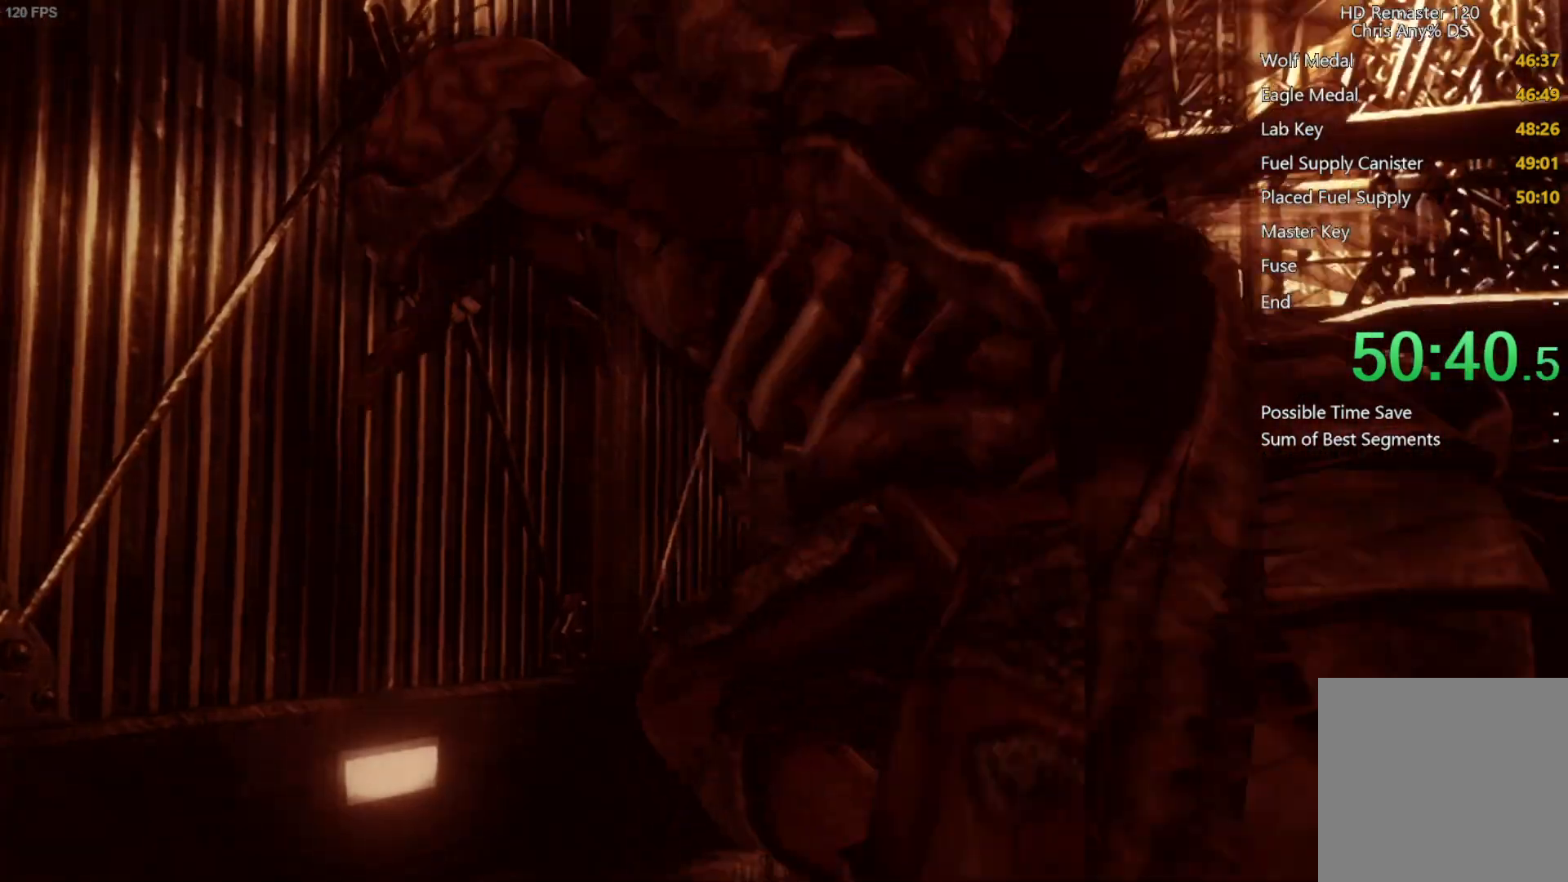
{"buttons": ["X", "DPAD_UP"], "left_stick": "center", "right_stick": "center", "events": []}
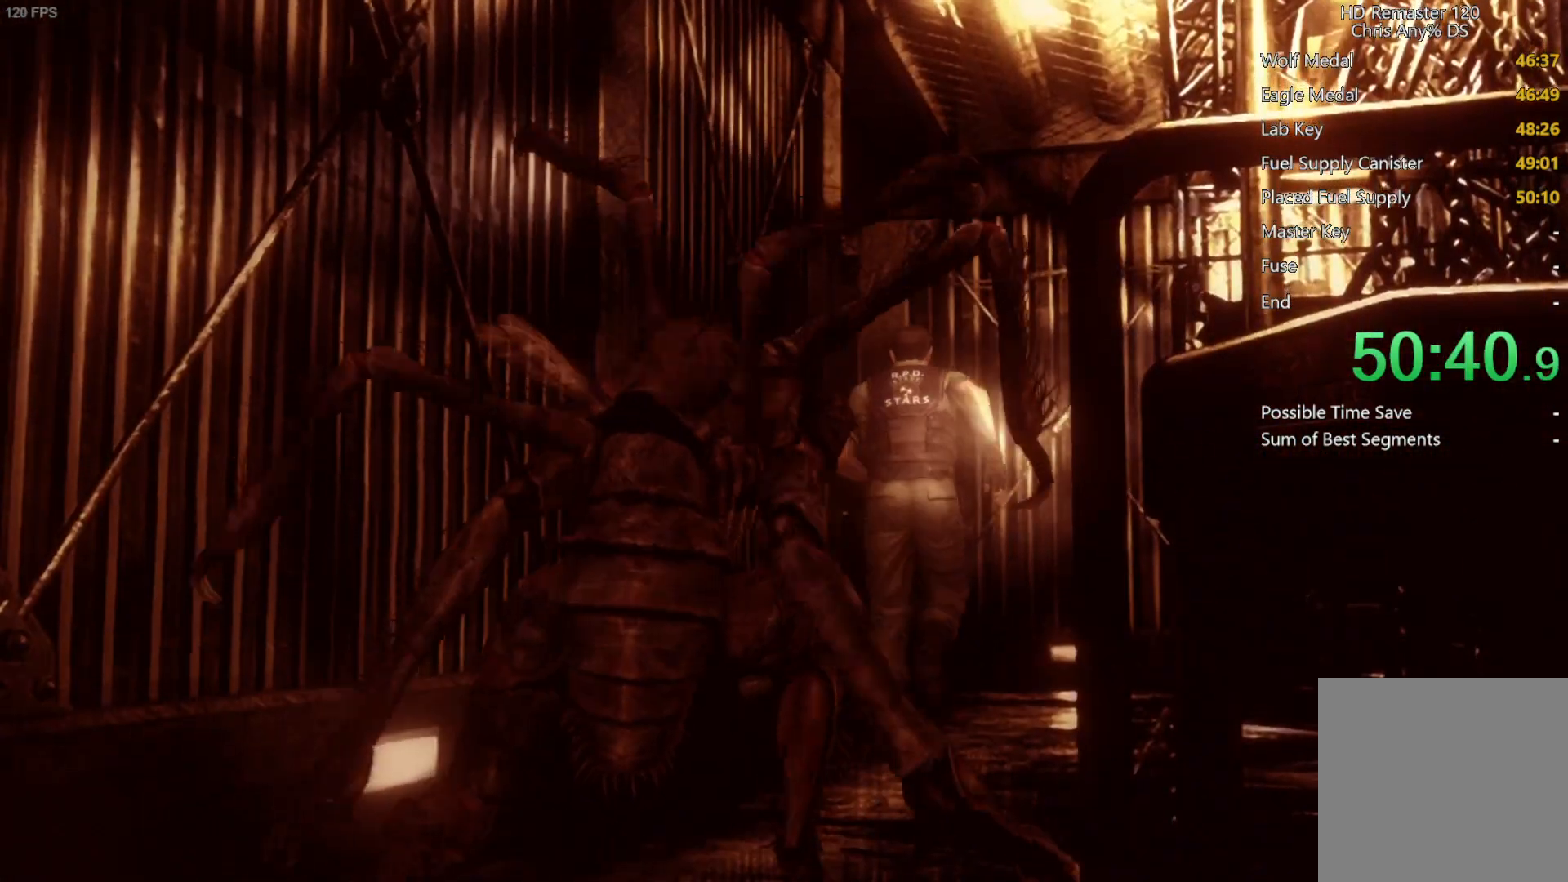
{"buttons": ["X", "DPAD_UP"], "left_stick": "center", "right_stick": "center", "events": [[117, "DPAD_LEFT", "down"], [150, "DPAD_LEFT", "up"]]}
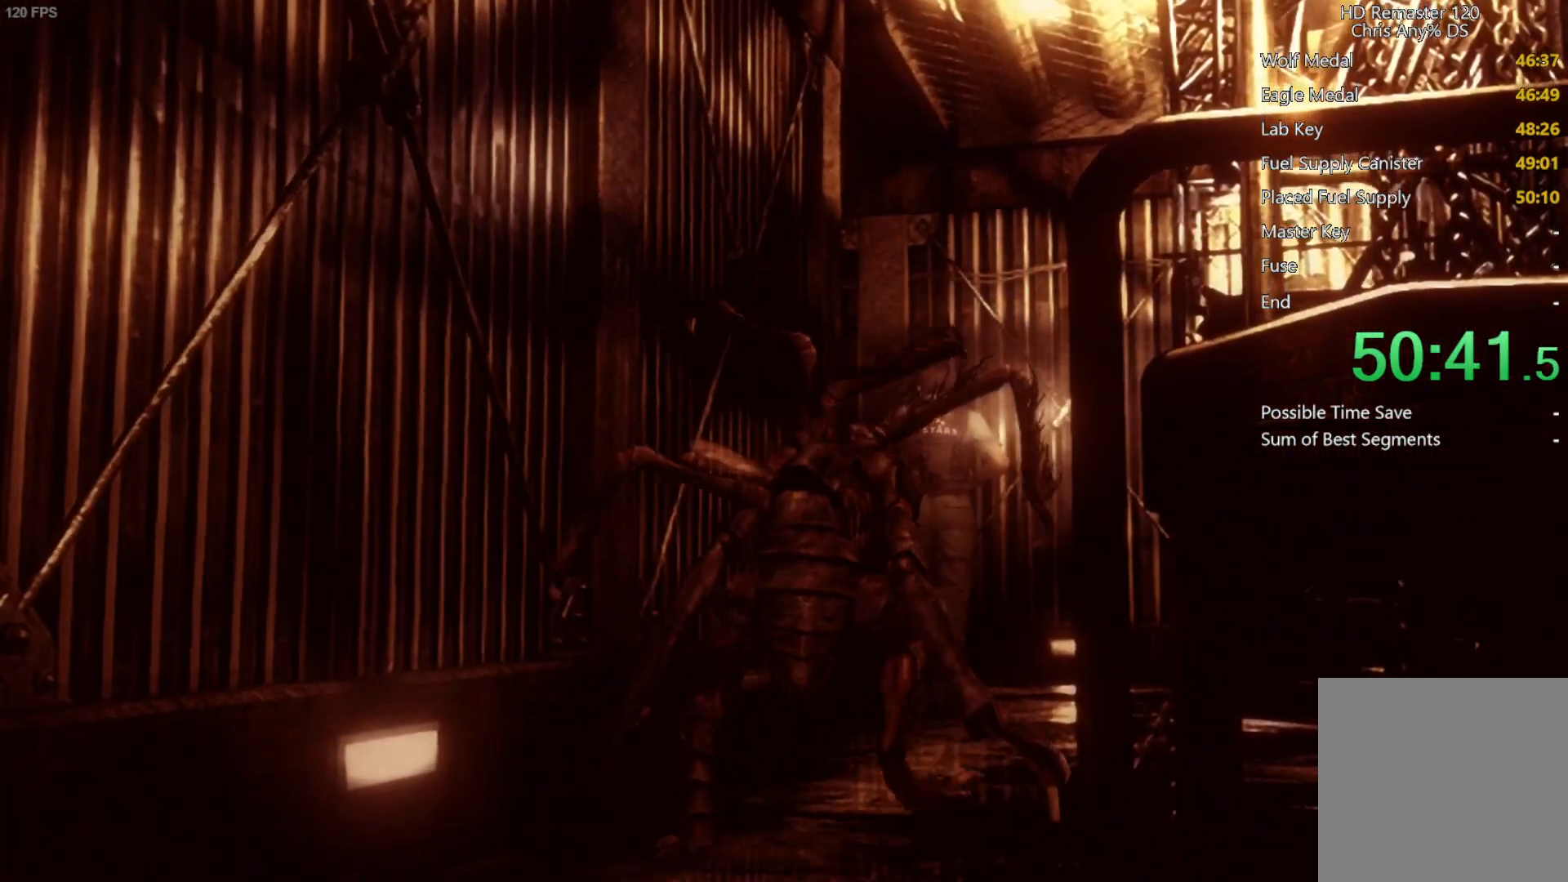
{"buttons": ["X", "DPAD_UP"], "left_stick": "center", "right_stick": "center", "events": [[233, "DPAD_LEFT", "down"], [467, "DPAD_LEFT", "up"]]}
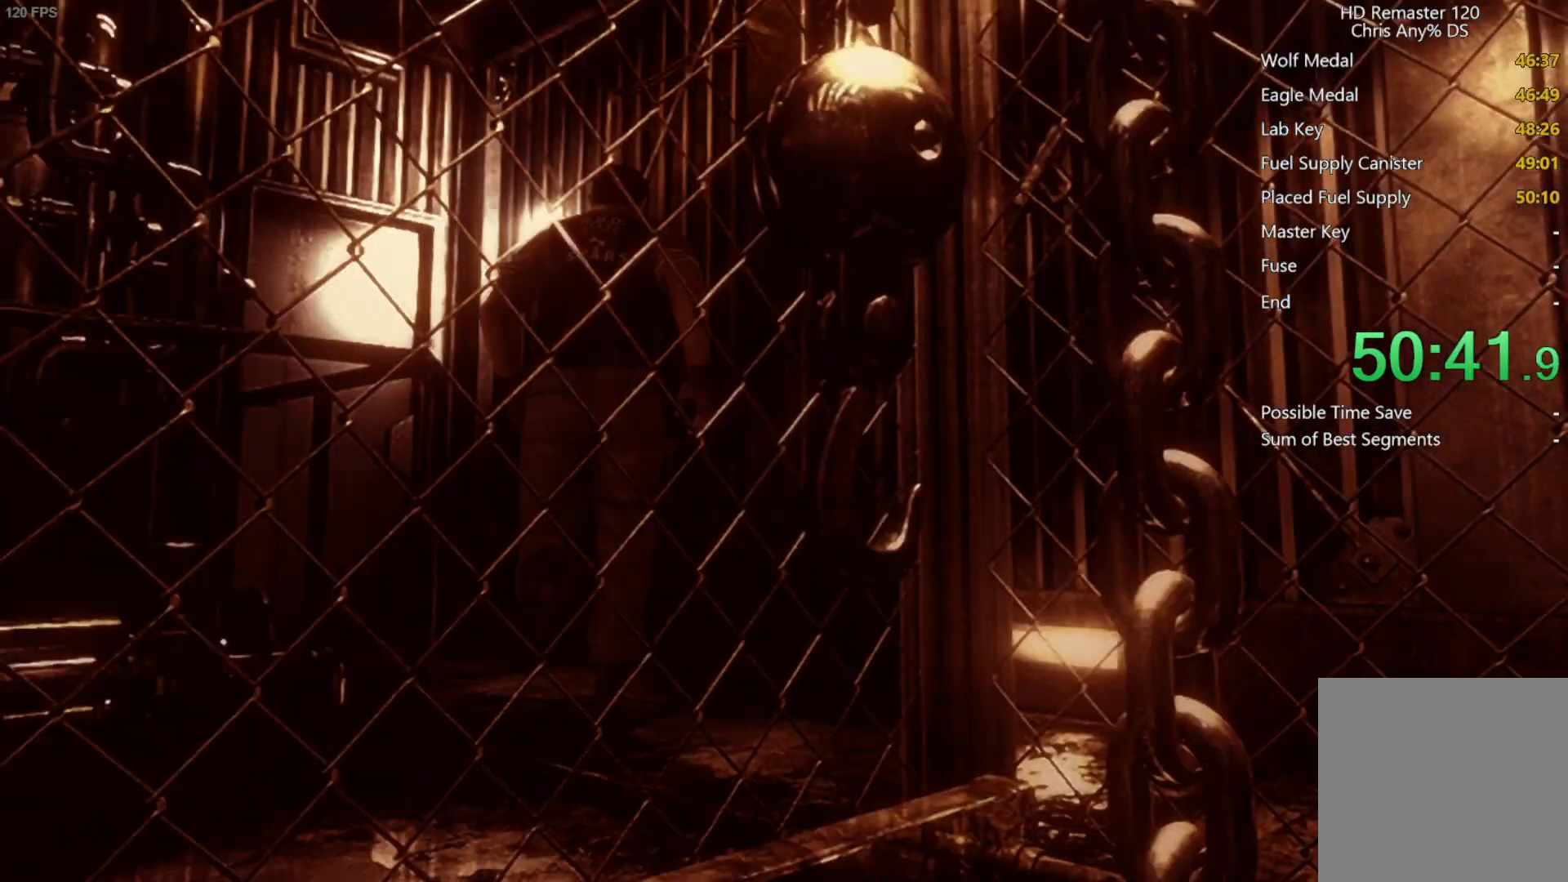
{"buttons": ["X", "DPAD_UP"], "left_stick": "center", "right_stick": "center", "events": [[83, "DPAD_LEFT", "down"], [233, "DPAD_LEFT", "up"], [400, "DPAD_LEFT", "down"], [467, "DPAD_LEFT", "up"]]}
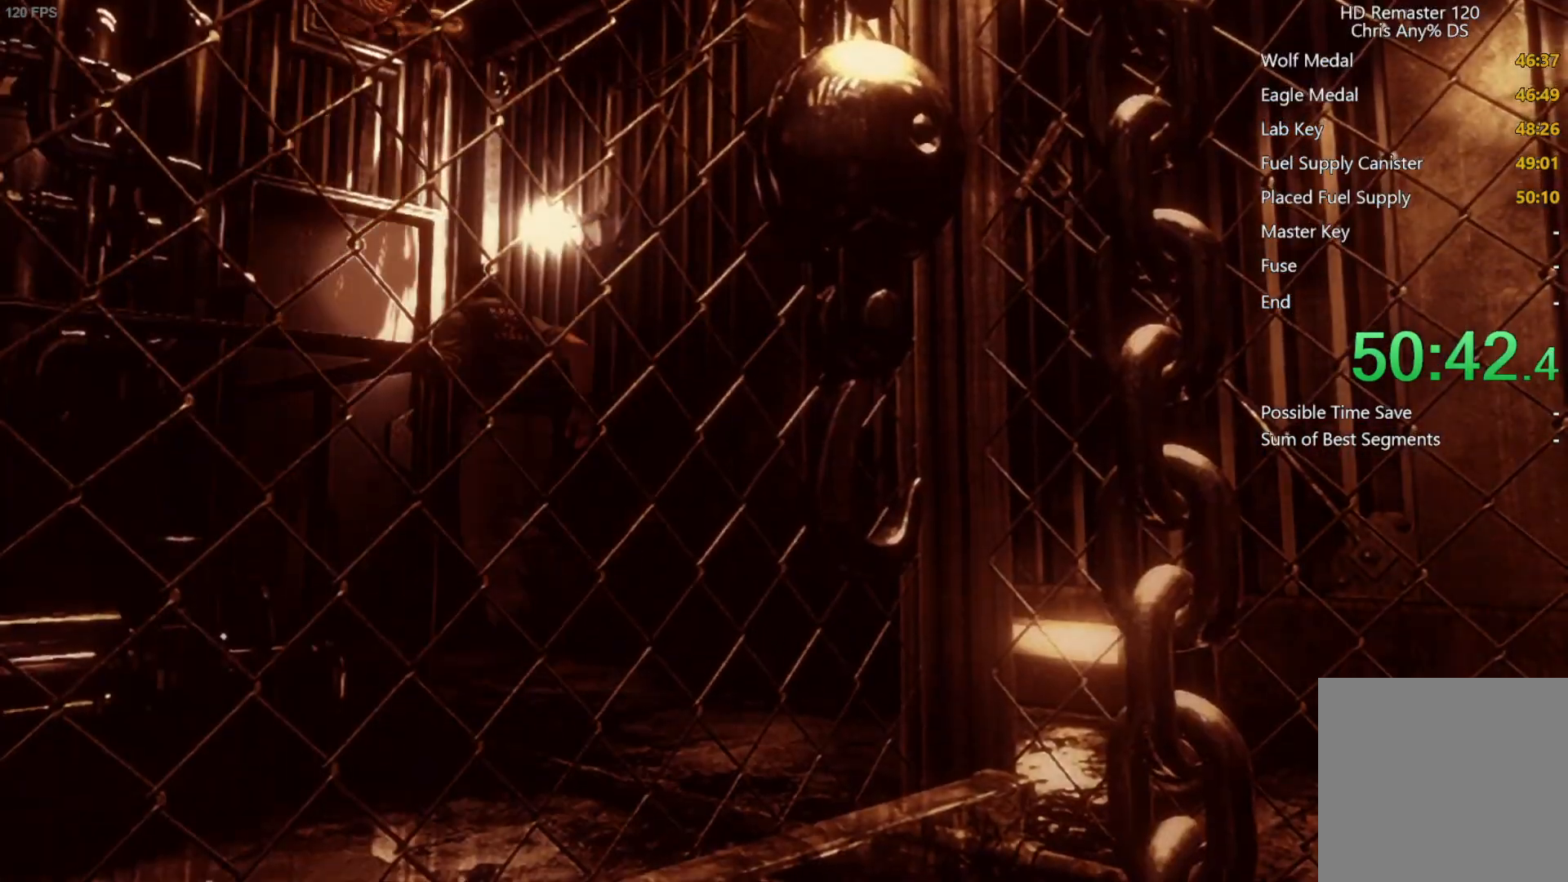
{"buttons": ["A", "X", "DPAD_UP"], "left_stick": "center", "right_stick": "center", "events": [[250, "A", "down"]]}
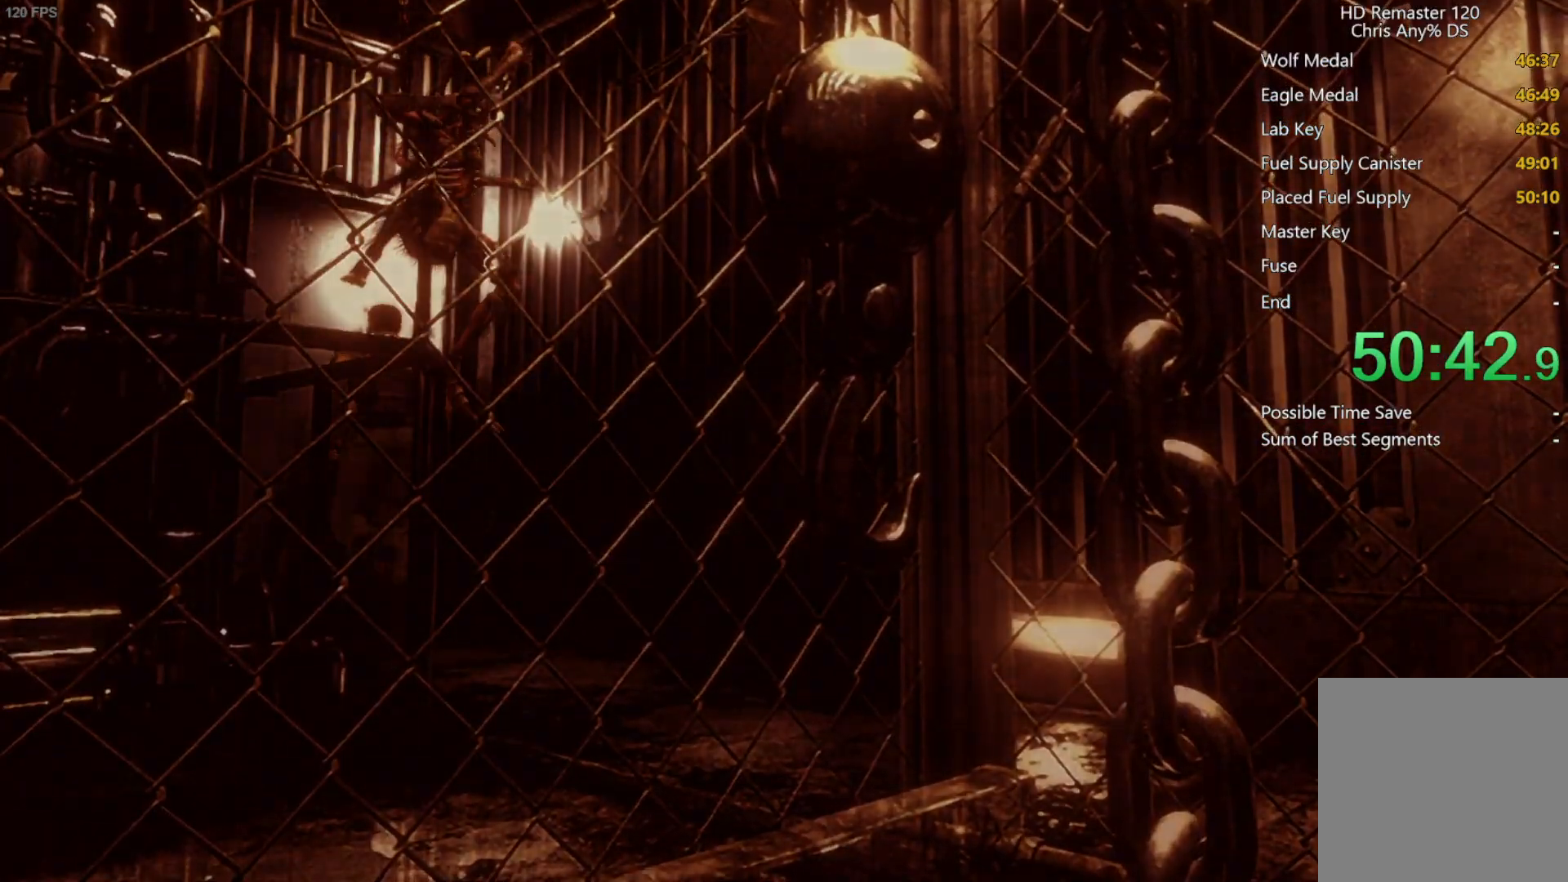
{"buttons": ["X", "DPAD_UP"], "left_stick": "center", "right_stick": "center", "events": [[200, "A", "up"]]}
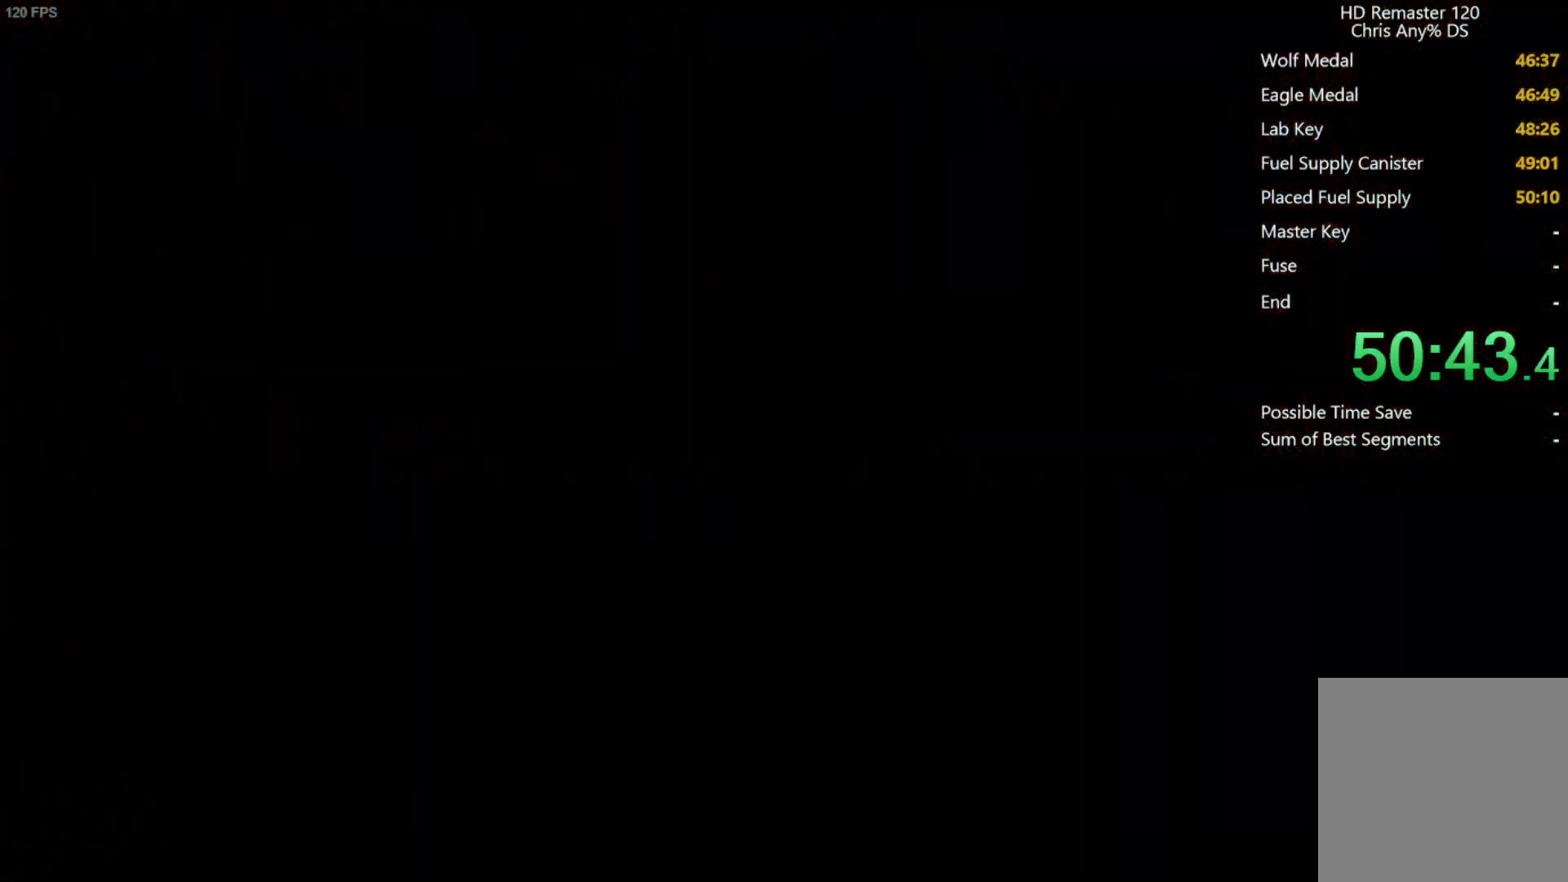
{"buttons": ["X", "DPAD_UP"], "left_stick": "center", "right_stick": "center", "events": []}
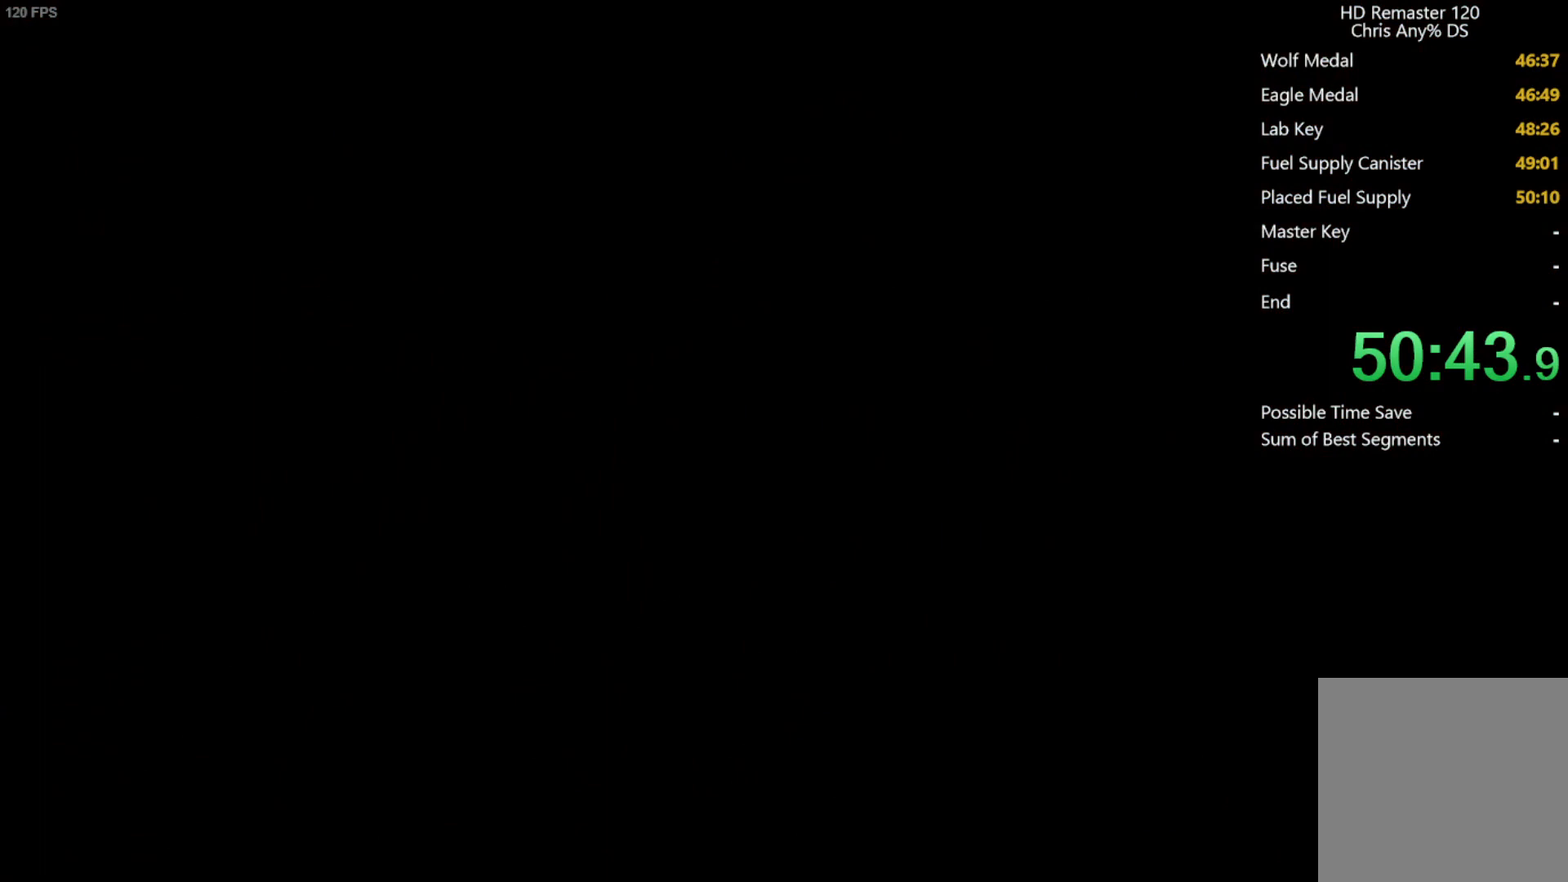
{"buttons": ["X", "DPAD_UP"], "left_stick": "center", "right_stick": "center", "events": []}
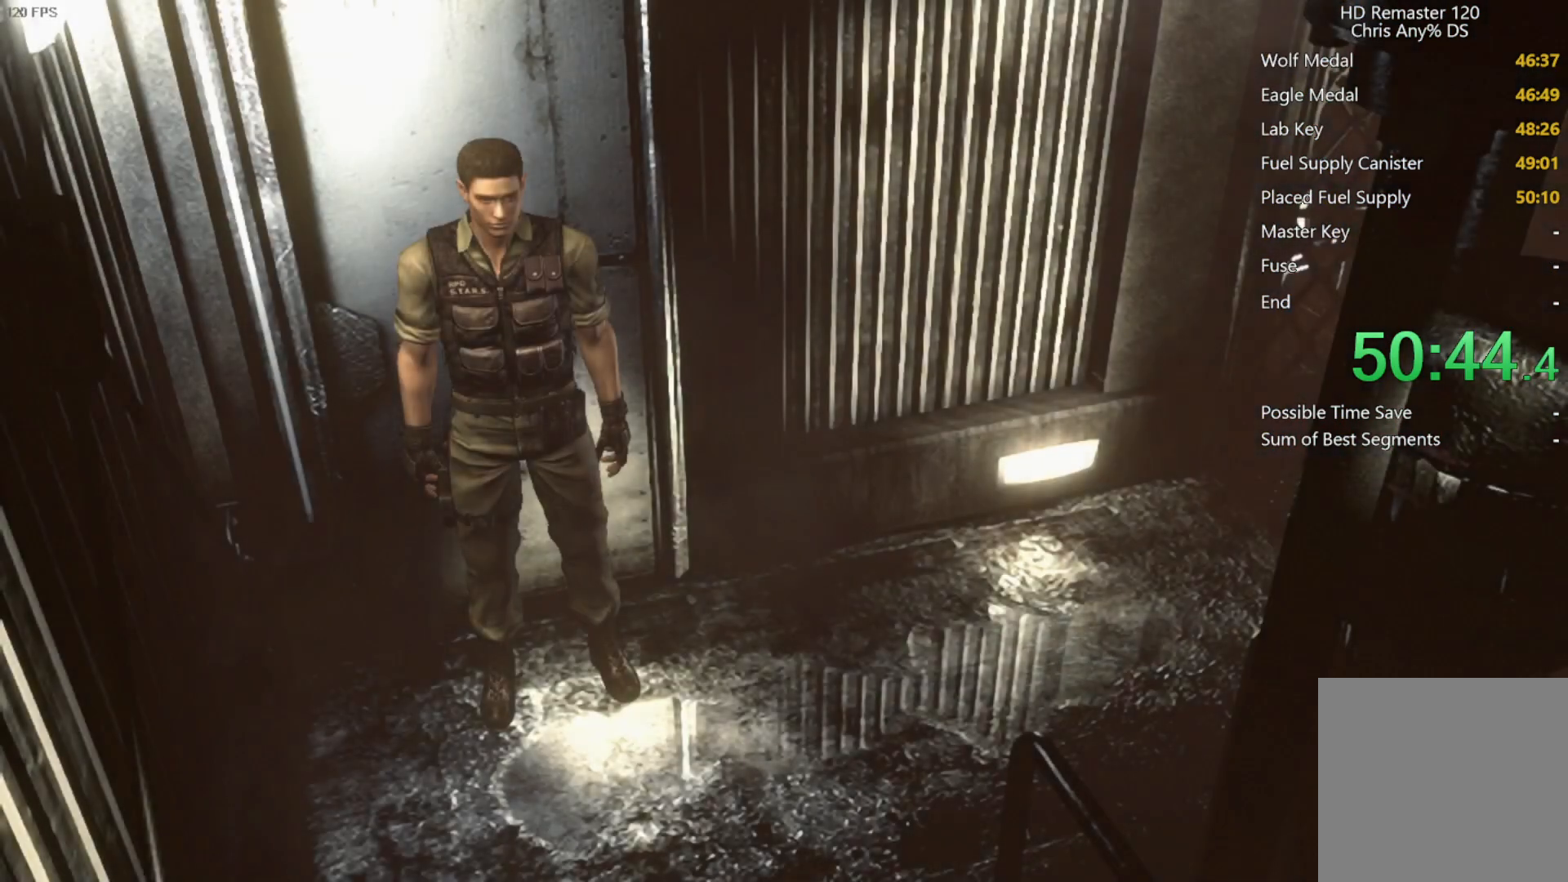
{"buttons": ["X", "DPAD_UP"], "left_stick": "center", "right_stick": "center", "events": []}